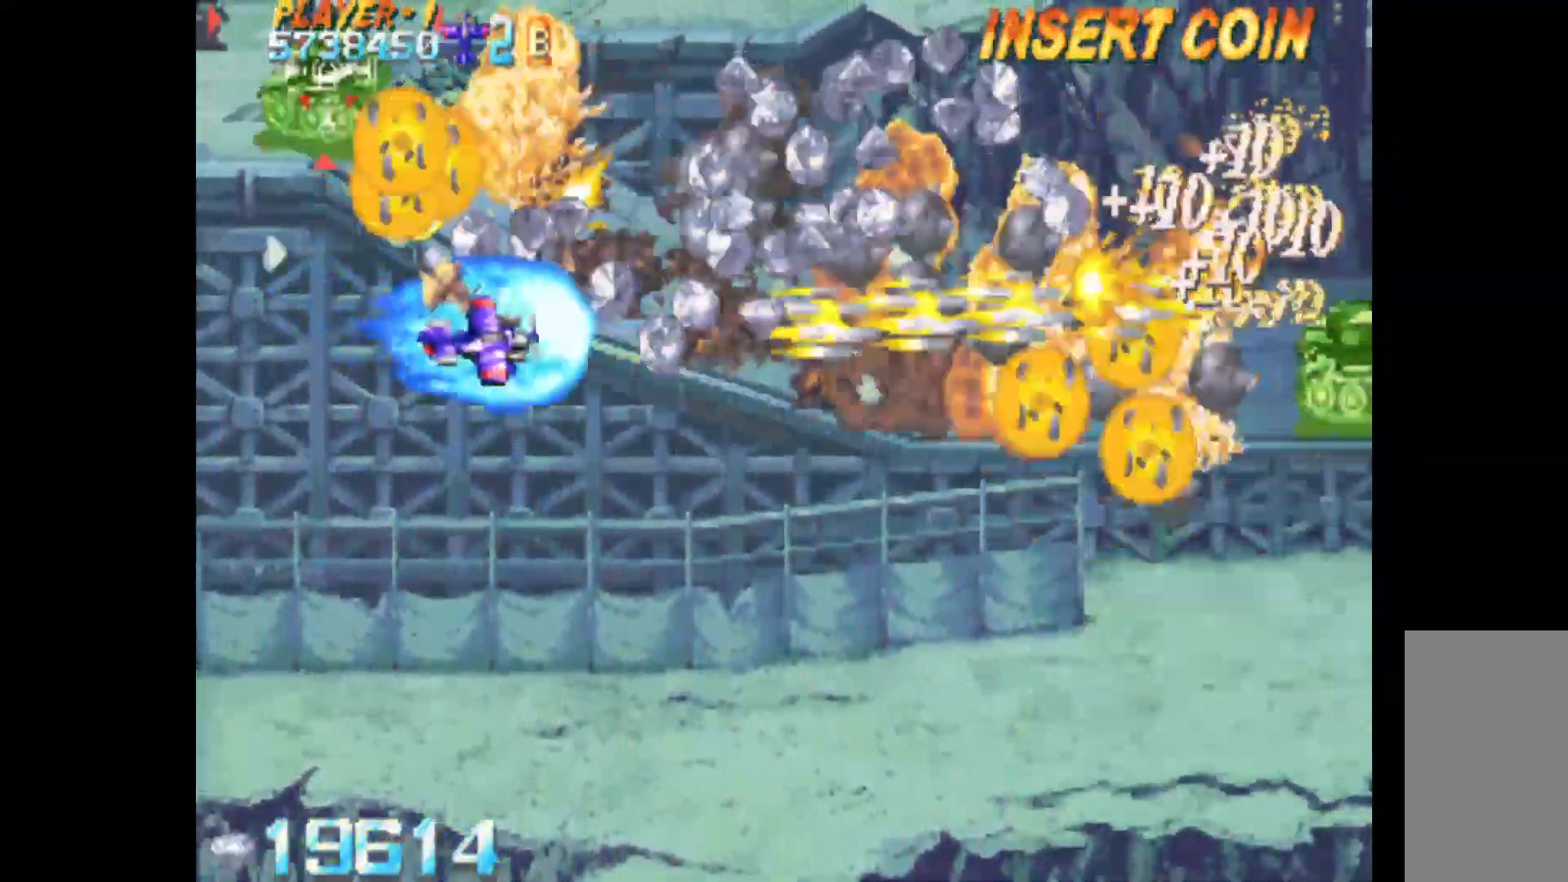
Gameplay with keyboard; each line is a JSON object with the keys held at the frame after it. "events" lists presses ("down") and releases ("up") of "c", "d", "down", "left", "q", "right", "s", "shift", "space", "up", "w" and "x" between this image and that frame as [ms after this image, input, new state], when the widget could be followed in between. No other keys are recorded. Mouse input is not recorded.
{"keys": ["c", "down", "q", "right"], "events": []}
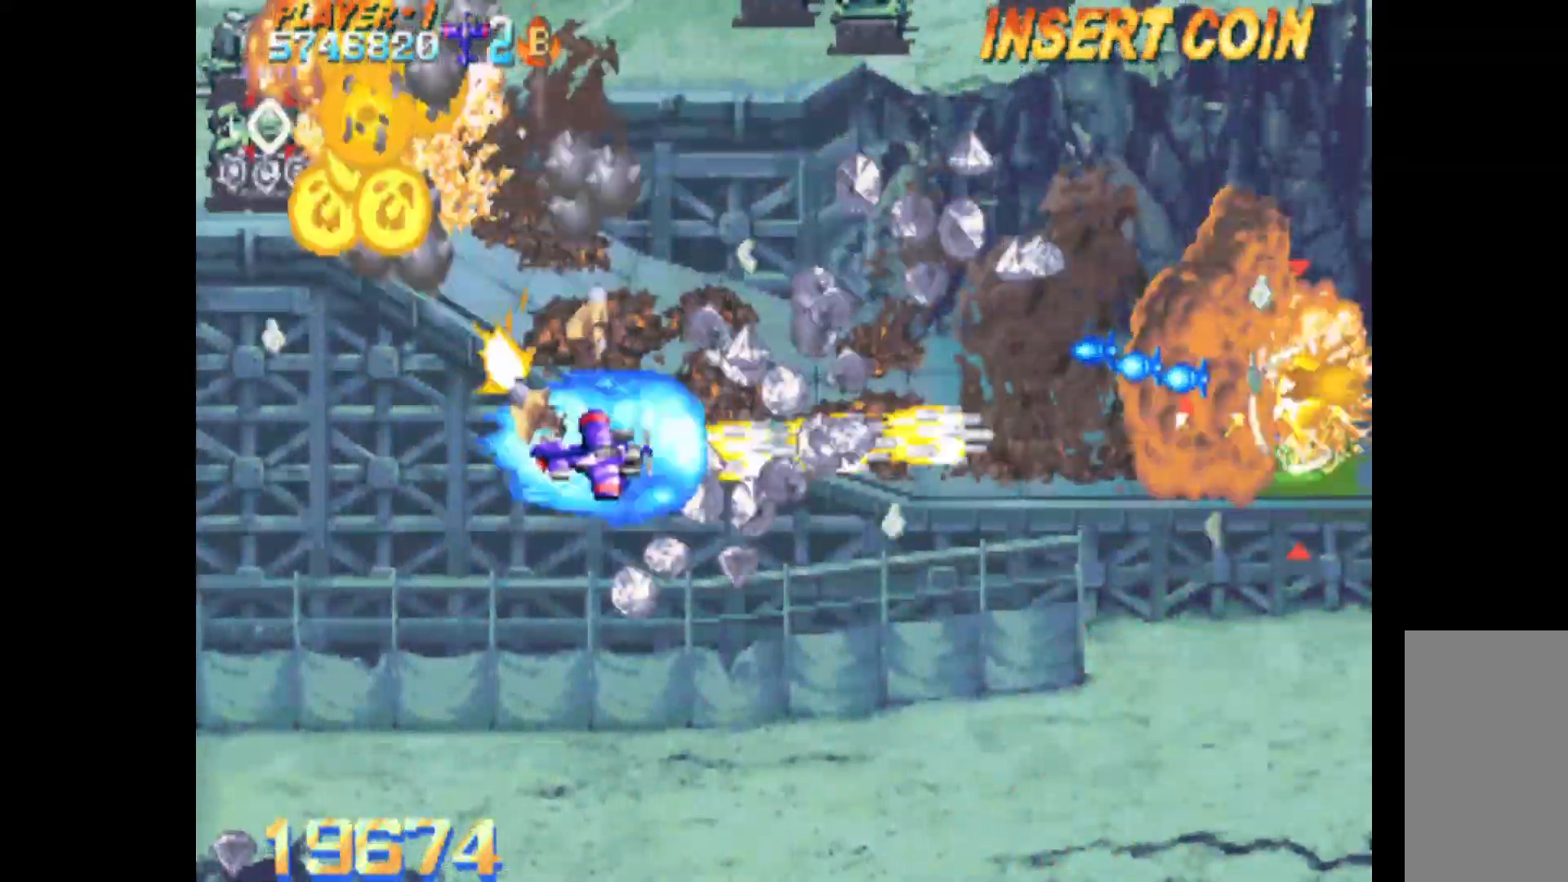
{"keys": ["c", "down", "q", "right"], "events": []}
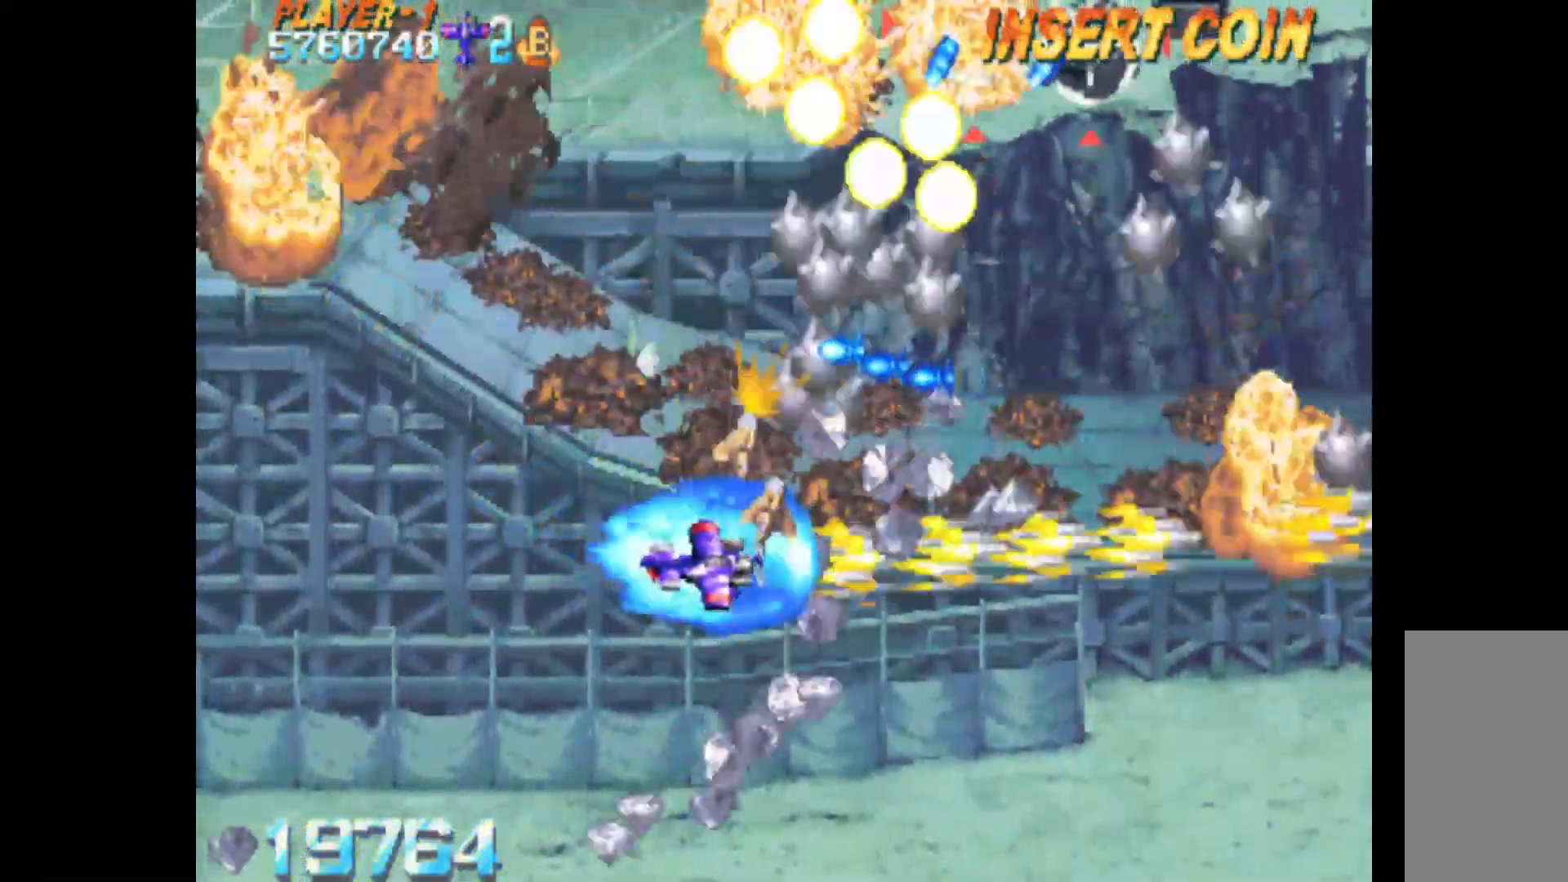
{"keys": ["c", "left", "q"], "events": [[367, "down", "up"], [400, "right", "up"], [450, "left", "down"]]}
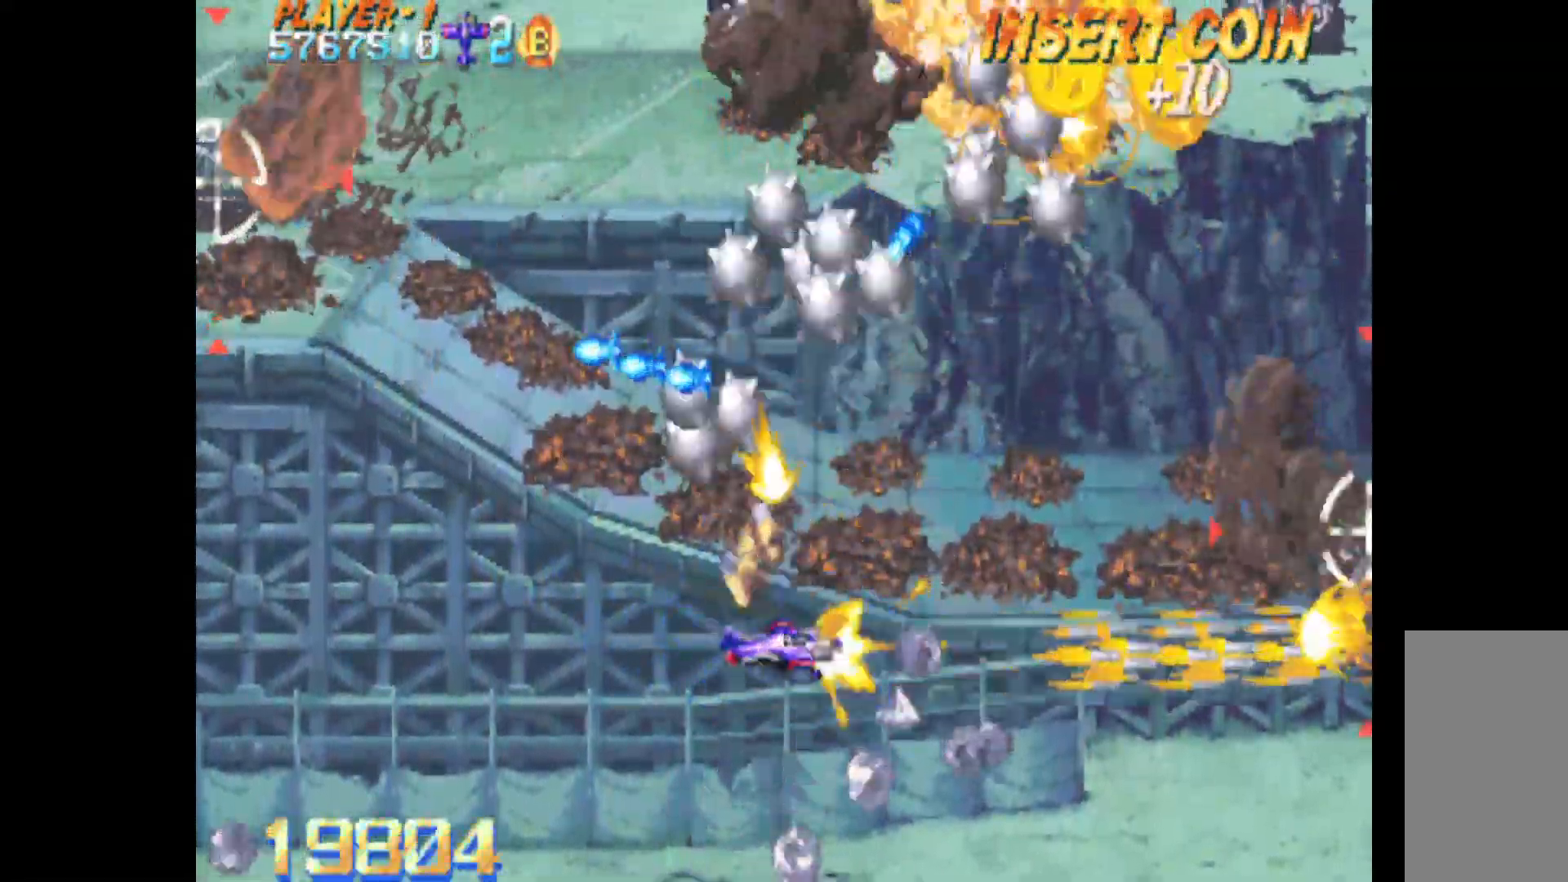
{"keys": ["c", "left", "q"], "events": [[283, "up", "down"], [417, "up", "up"]]}
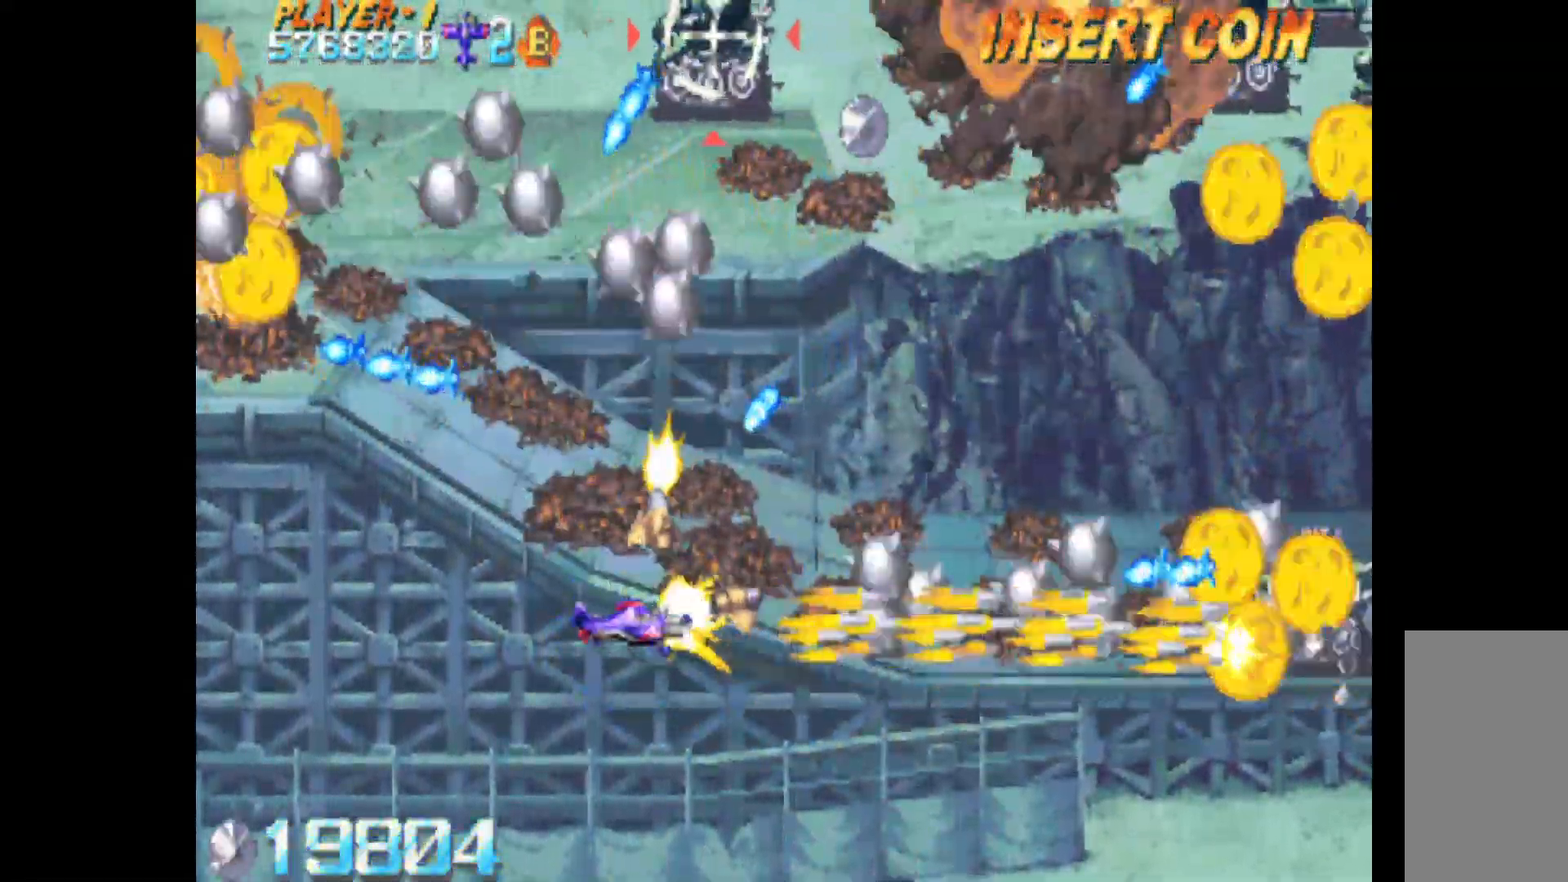
{"keys": ["c", "left", "q", "up"], "events": [[483, "up", "down"]]}
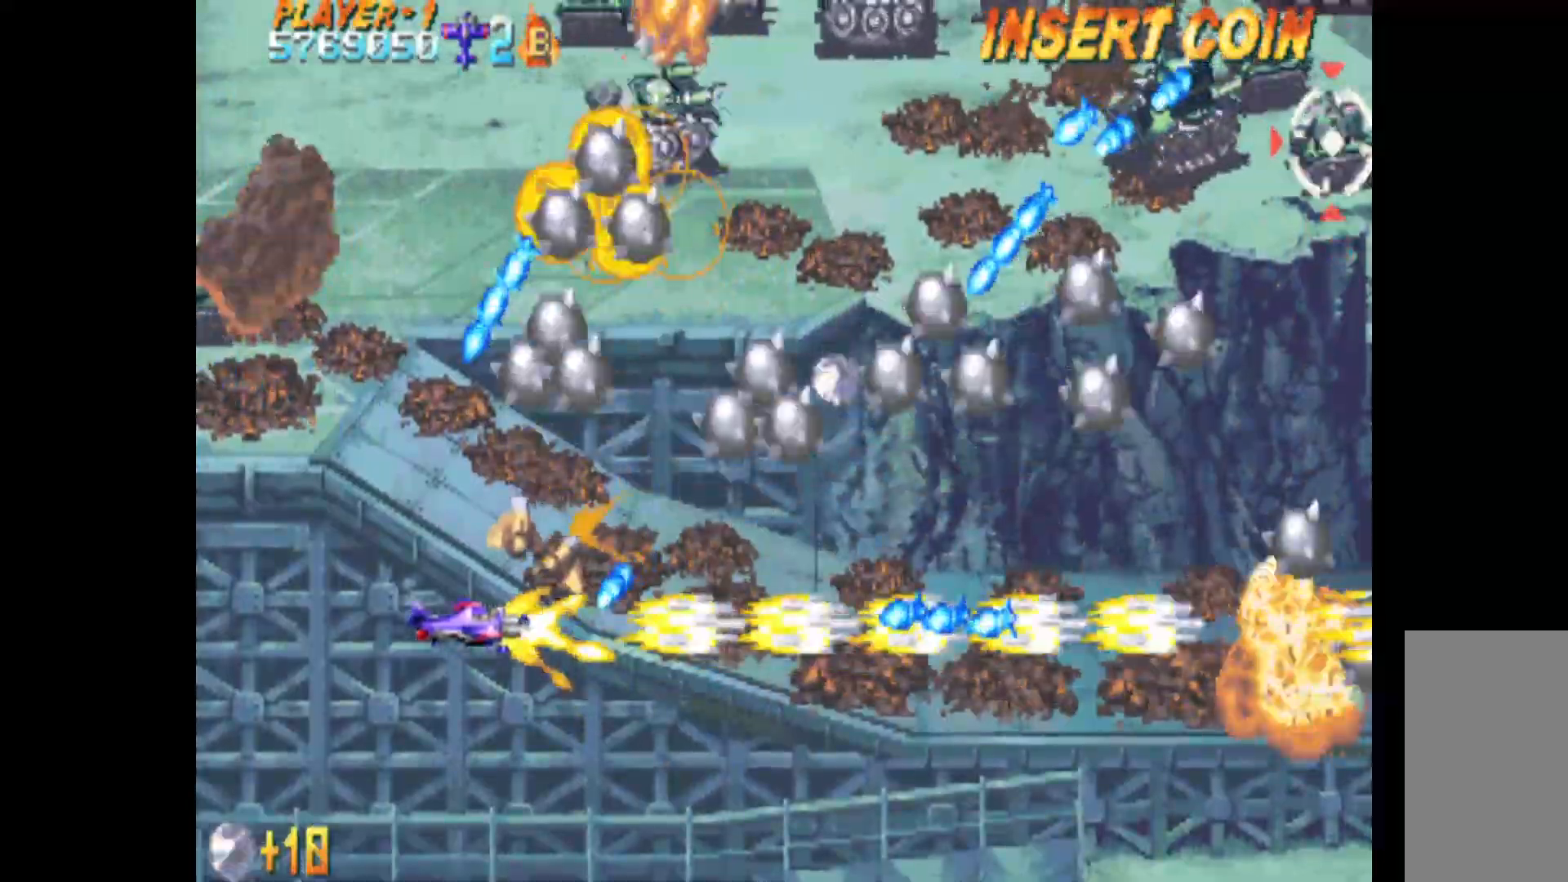
{"keys": ["c", "left", "q"], "events": [[117, "left", "up"], [117, "right", "down"], [400, "right", "up"], [450, "left", "down"], [450, "up", "up"]]}
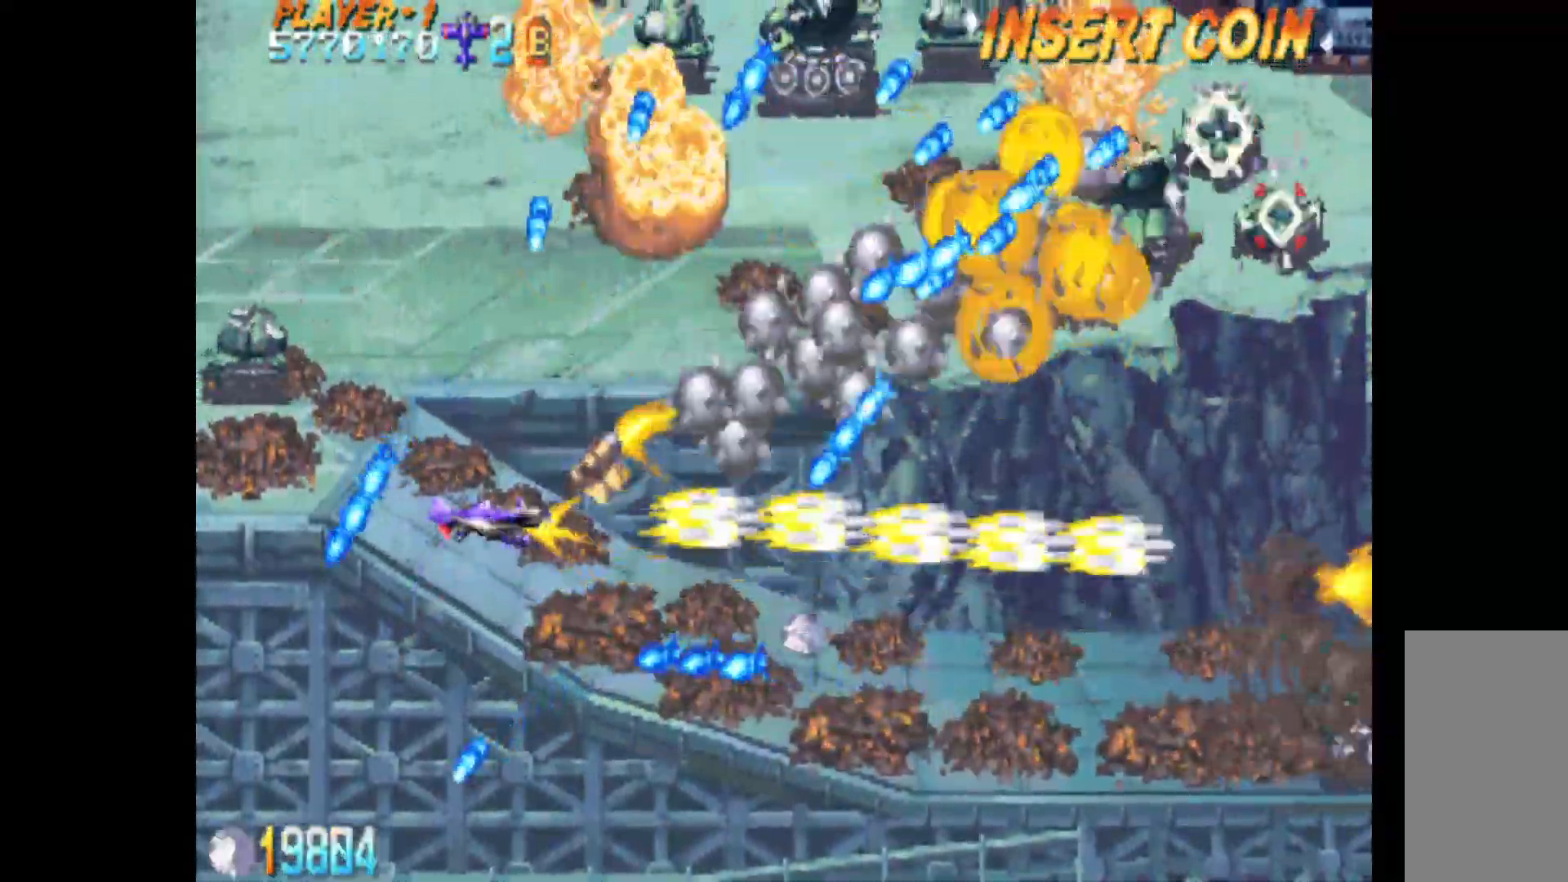
{"keys": ["c", "left", "q"], "events": [[233, "down", "down"], [333, "down", "up"]]}
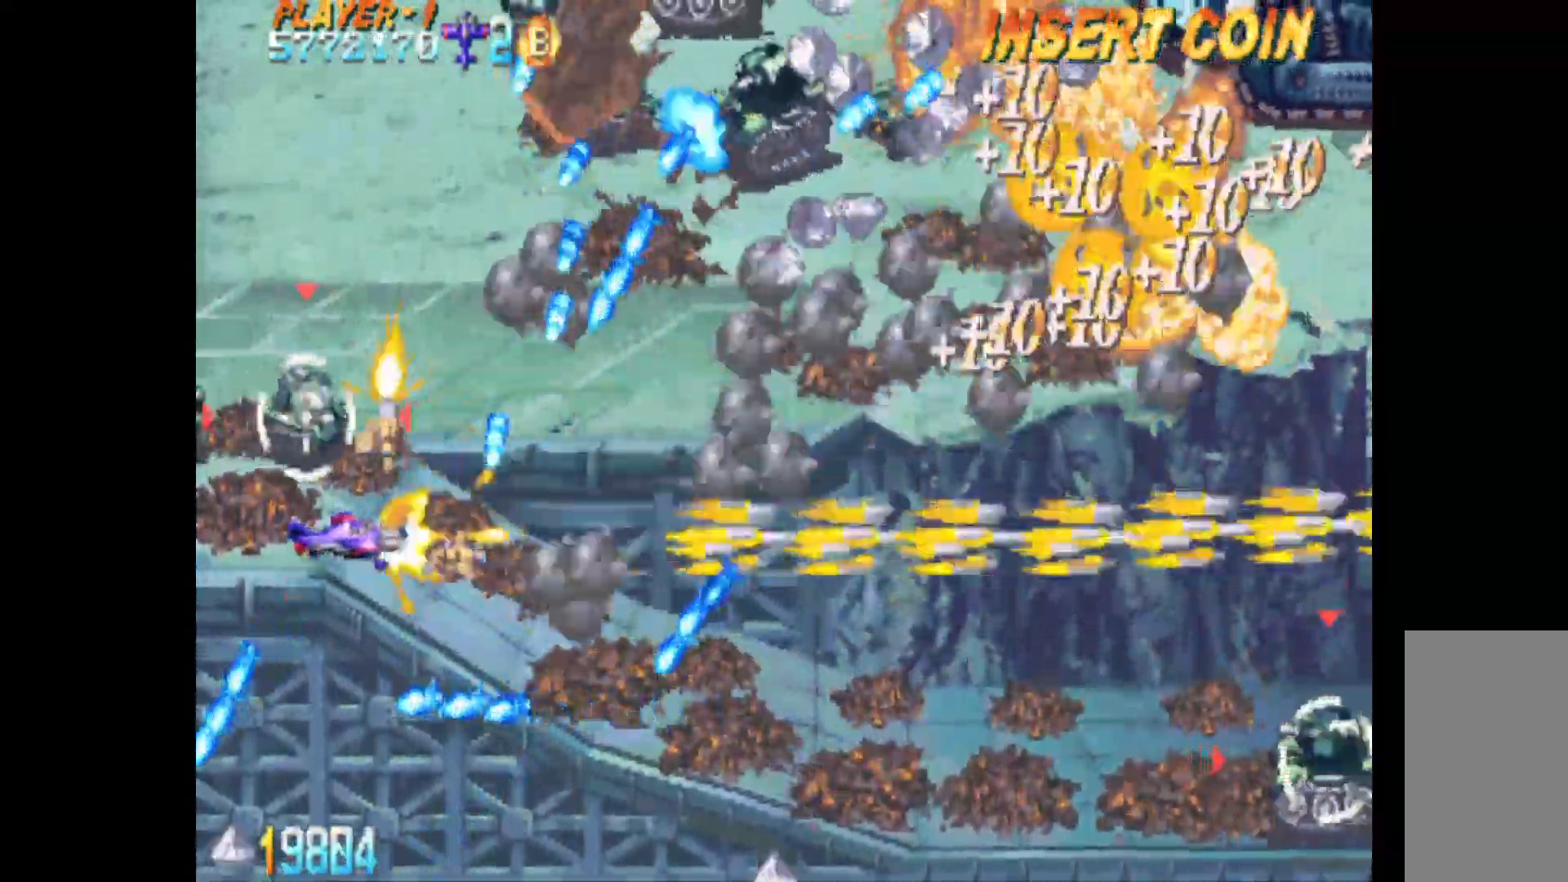
{"keys": ["c", "left", "q"], "events": [[17, "down", "down"], [100, "down", "up"]]}
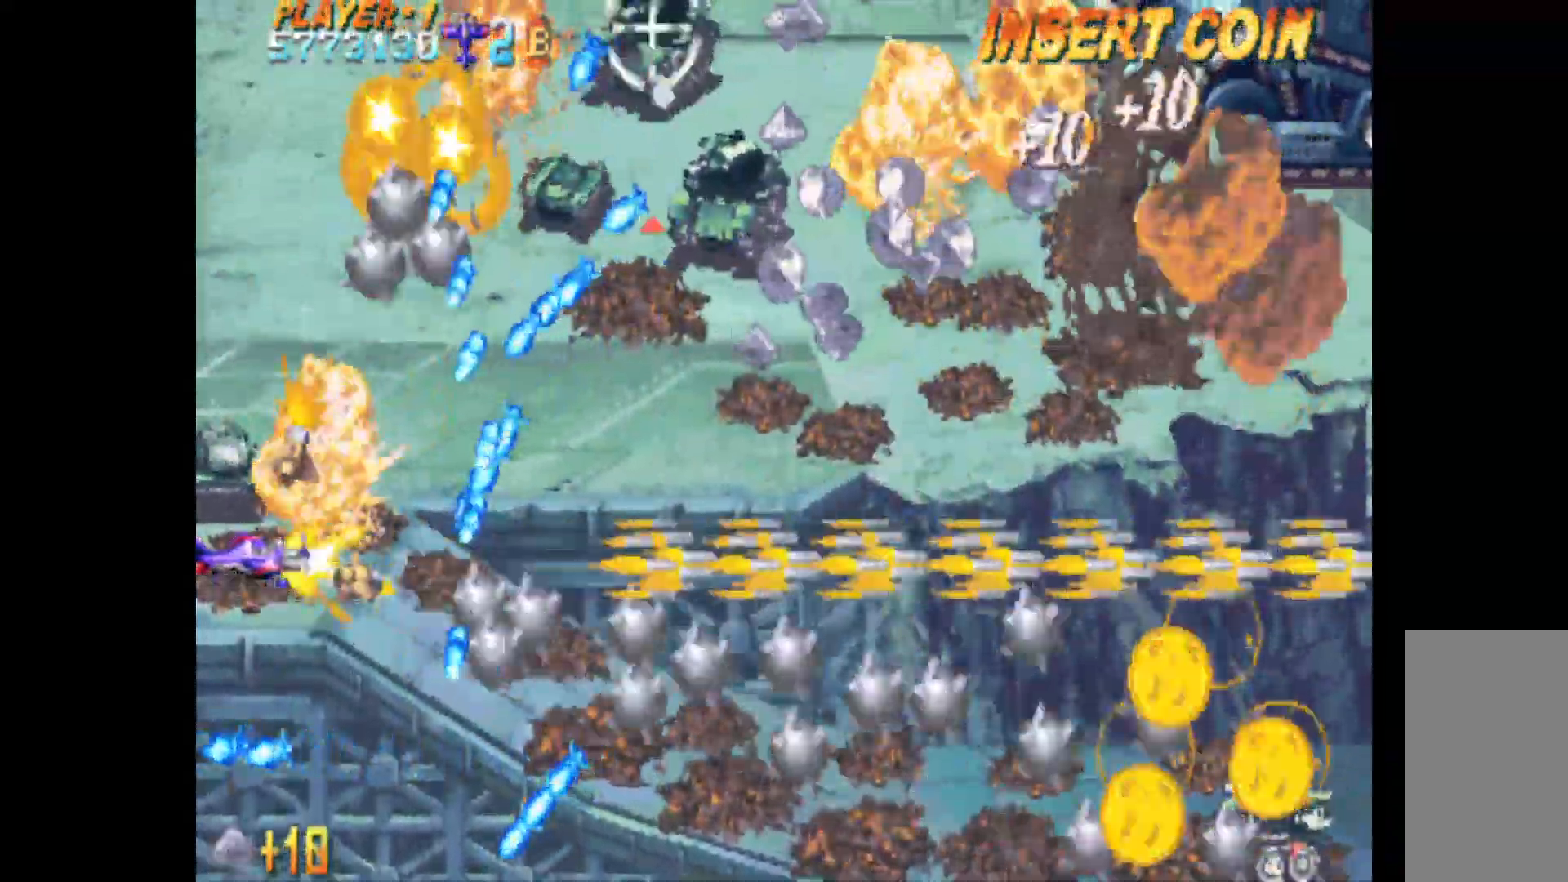
{"keys": ["c", "q", "up"], "events": [[167, "left", "up"], [167, "up", "down"]]}
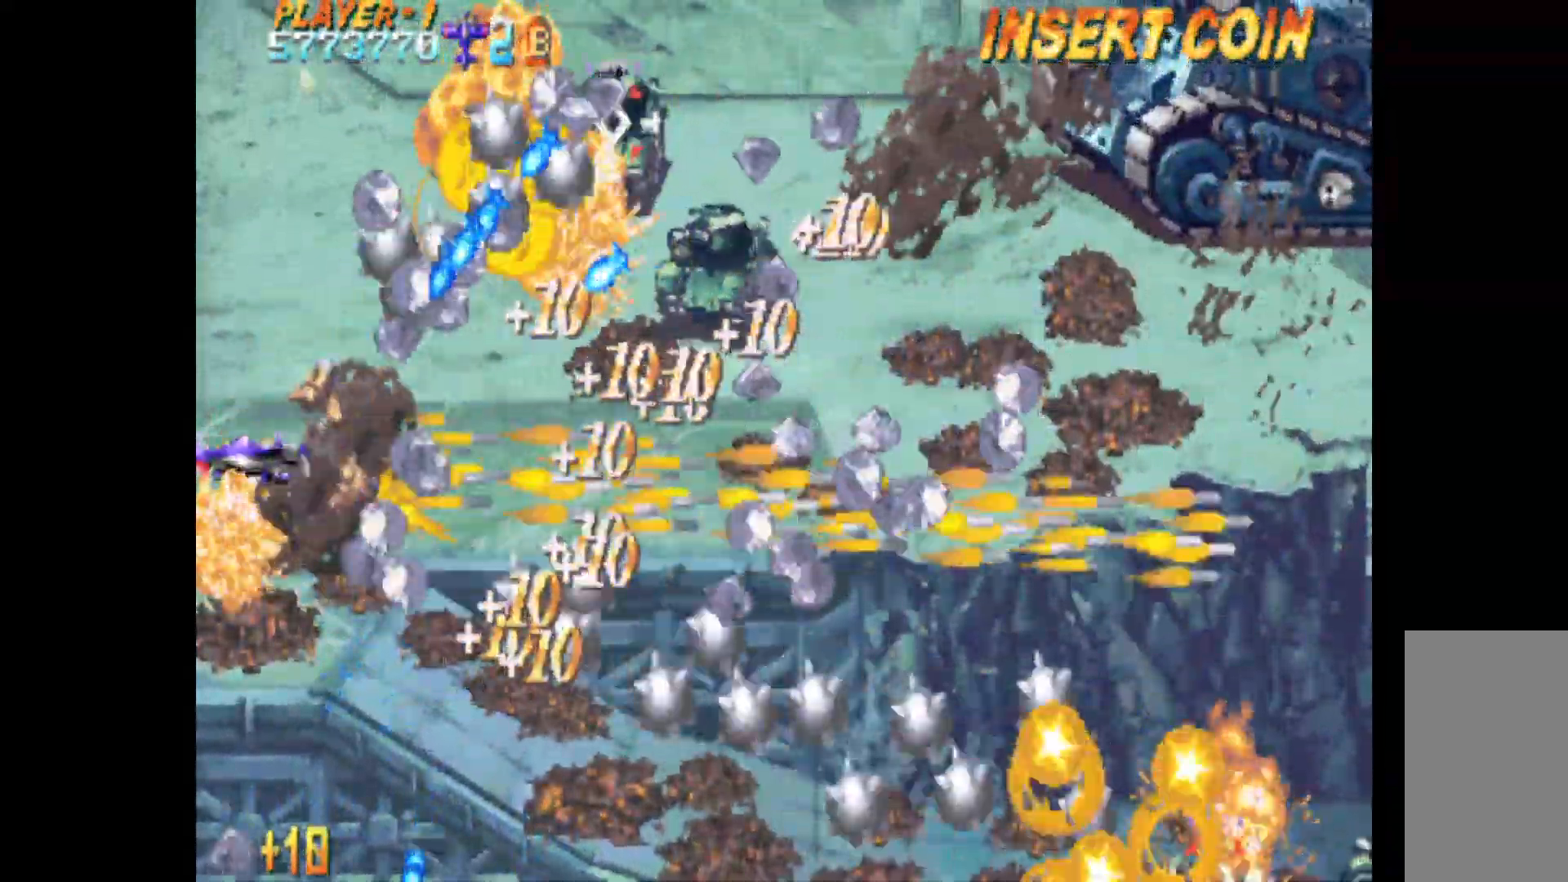
{"keys": ["c", "q", "up"], "events": []}
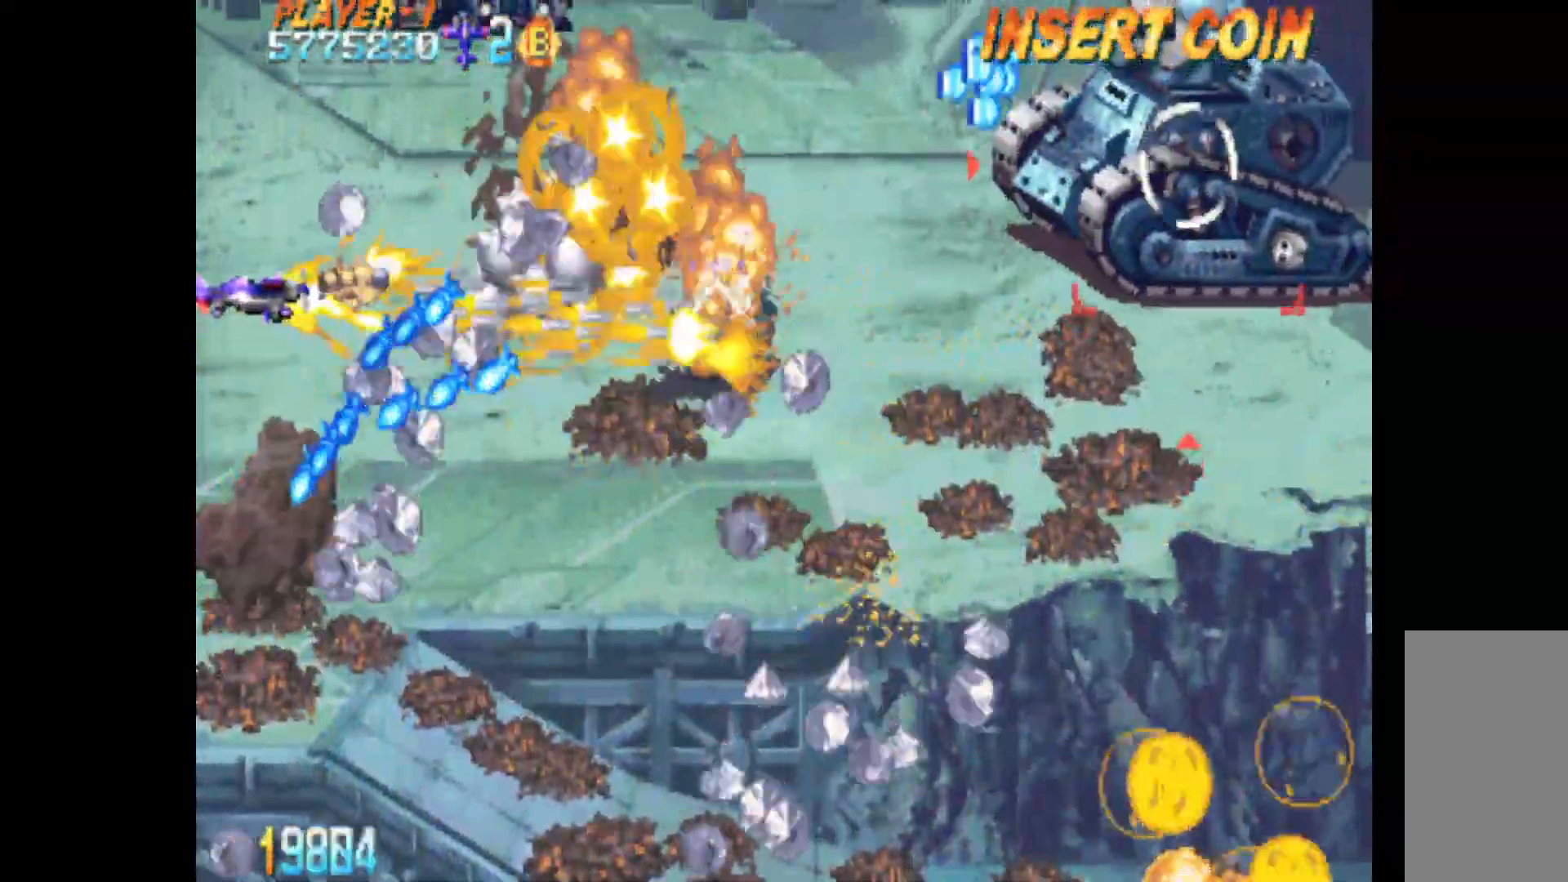
{"keys": ["c", "down", "q"], "events": [[100, "right", "down"], [150, "up", "up"], [200, "right", "up"], [333, "left", "down"], [383, "down", "down"], [433, "left", "up"]]}
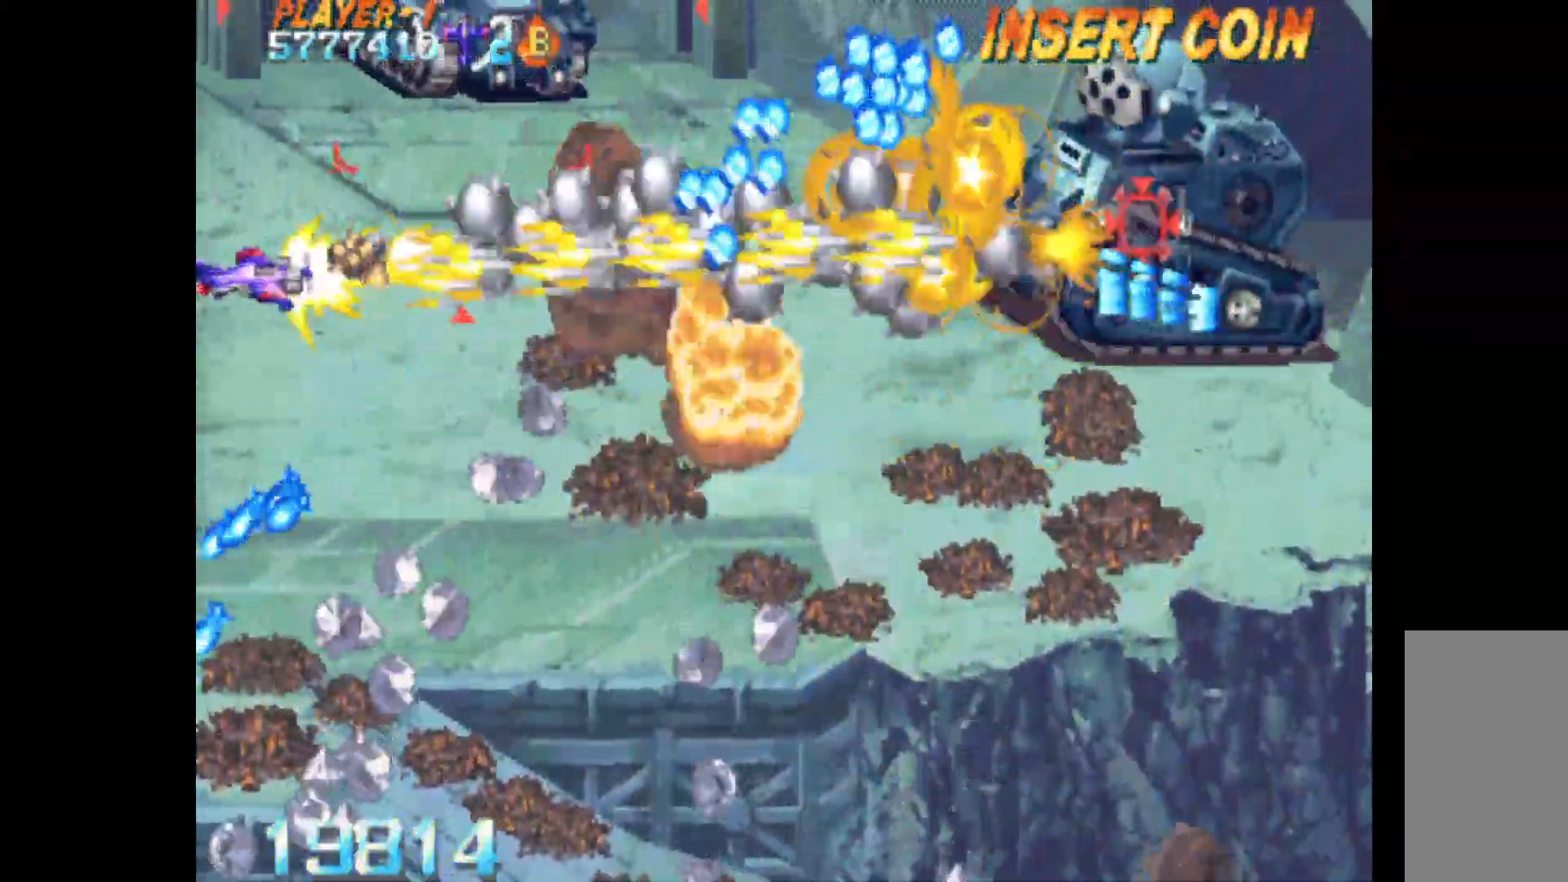
{"keys": ["c", "down", "q"], "events": [[67, "right", "down"], [350, "right", "up"]]}
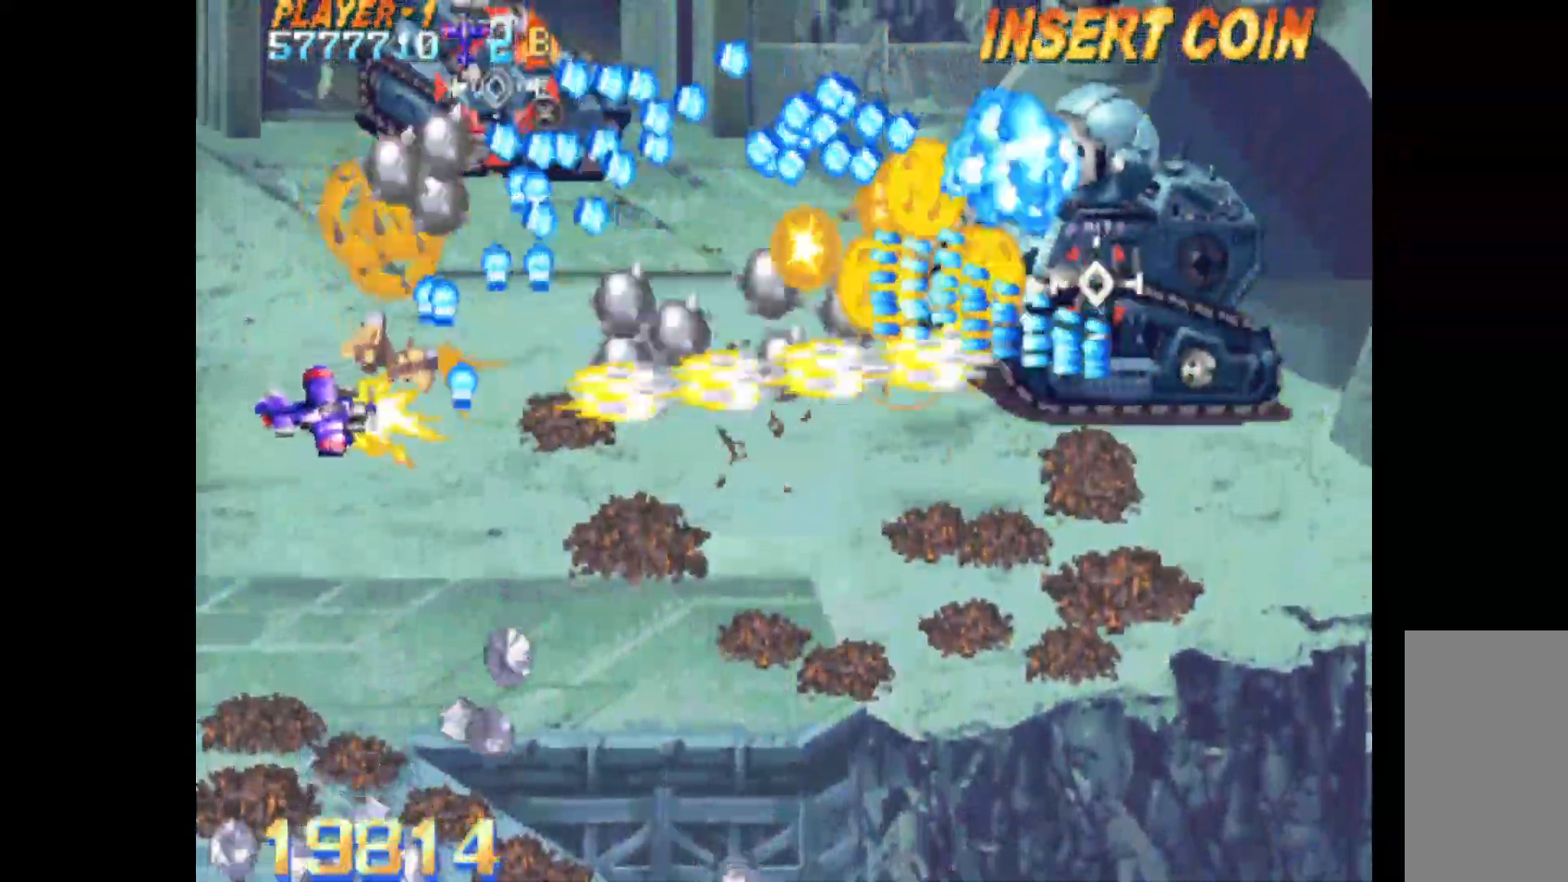
{"keys": ["c", "down", "q", "right"], "events": [[133, "down", "up"], [133, "left", "down"], [233, "up", "down"], [317, "right", "down"], [367, "left", "up"], [367, "up", "up"], [467, "down", "down"]]}
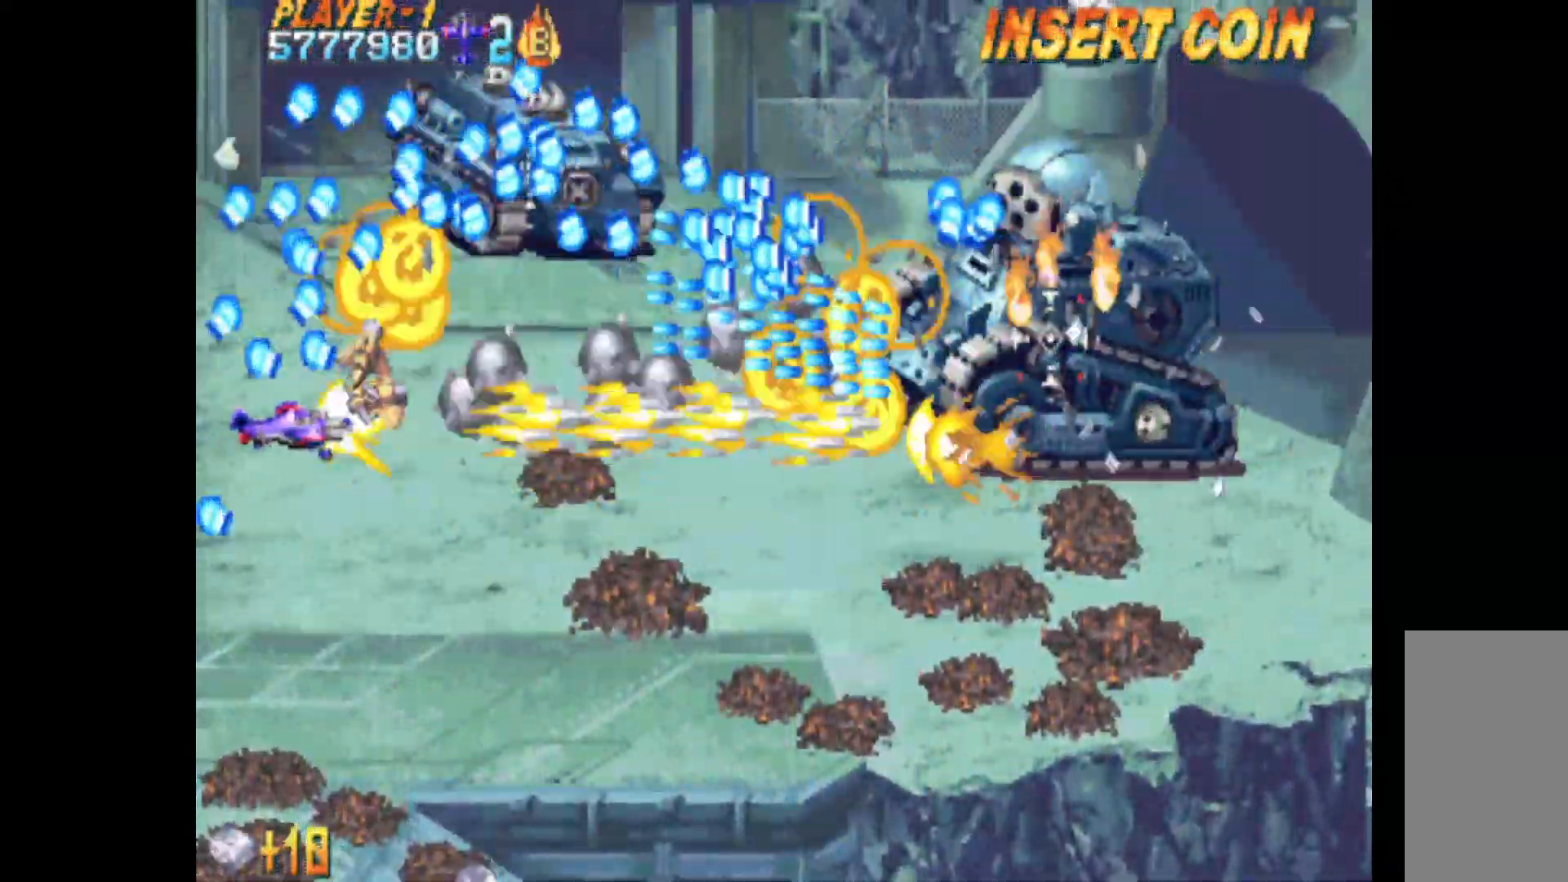
{"keys": ["c", "down", "q", "right"], "events": []}
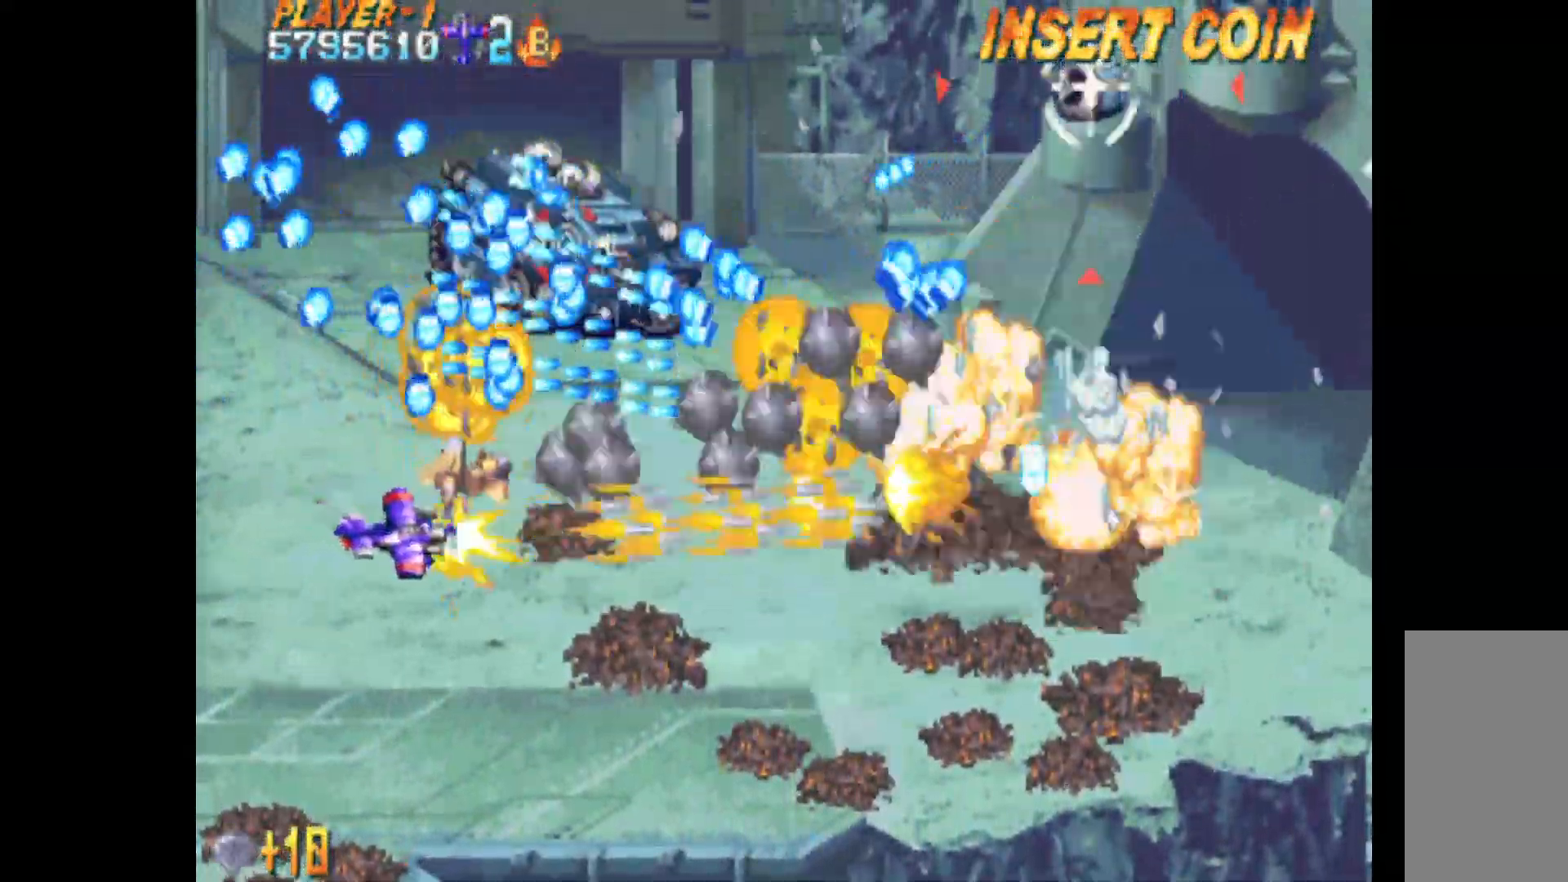
{"keys": ["c", "down", "q", "right"], "events": []}
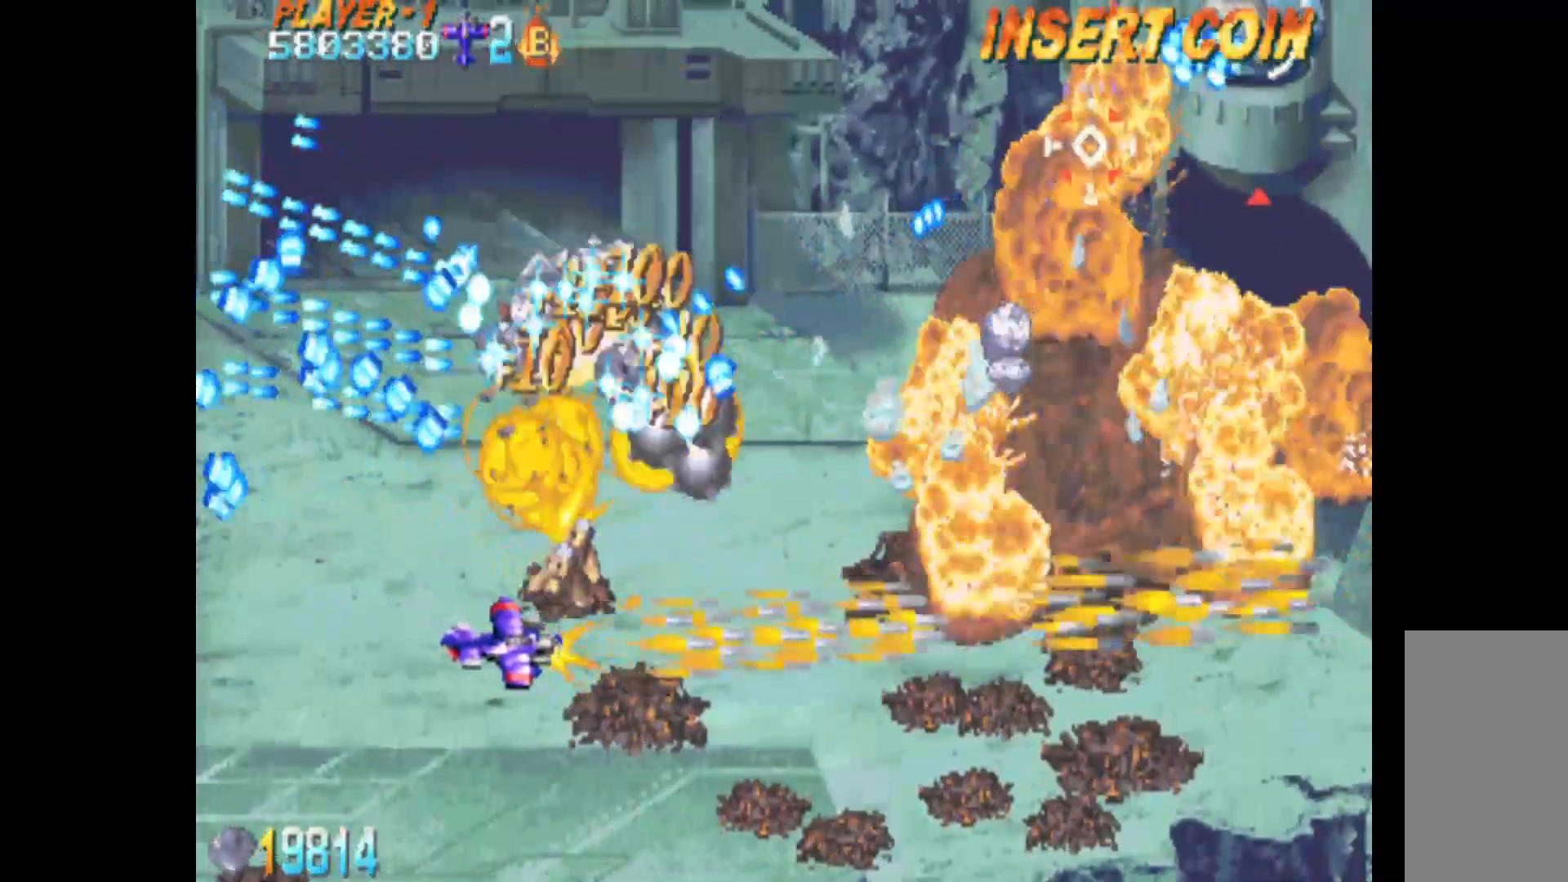
{"keys": ["c", "down", "q", "right"], "events": []}
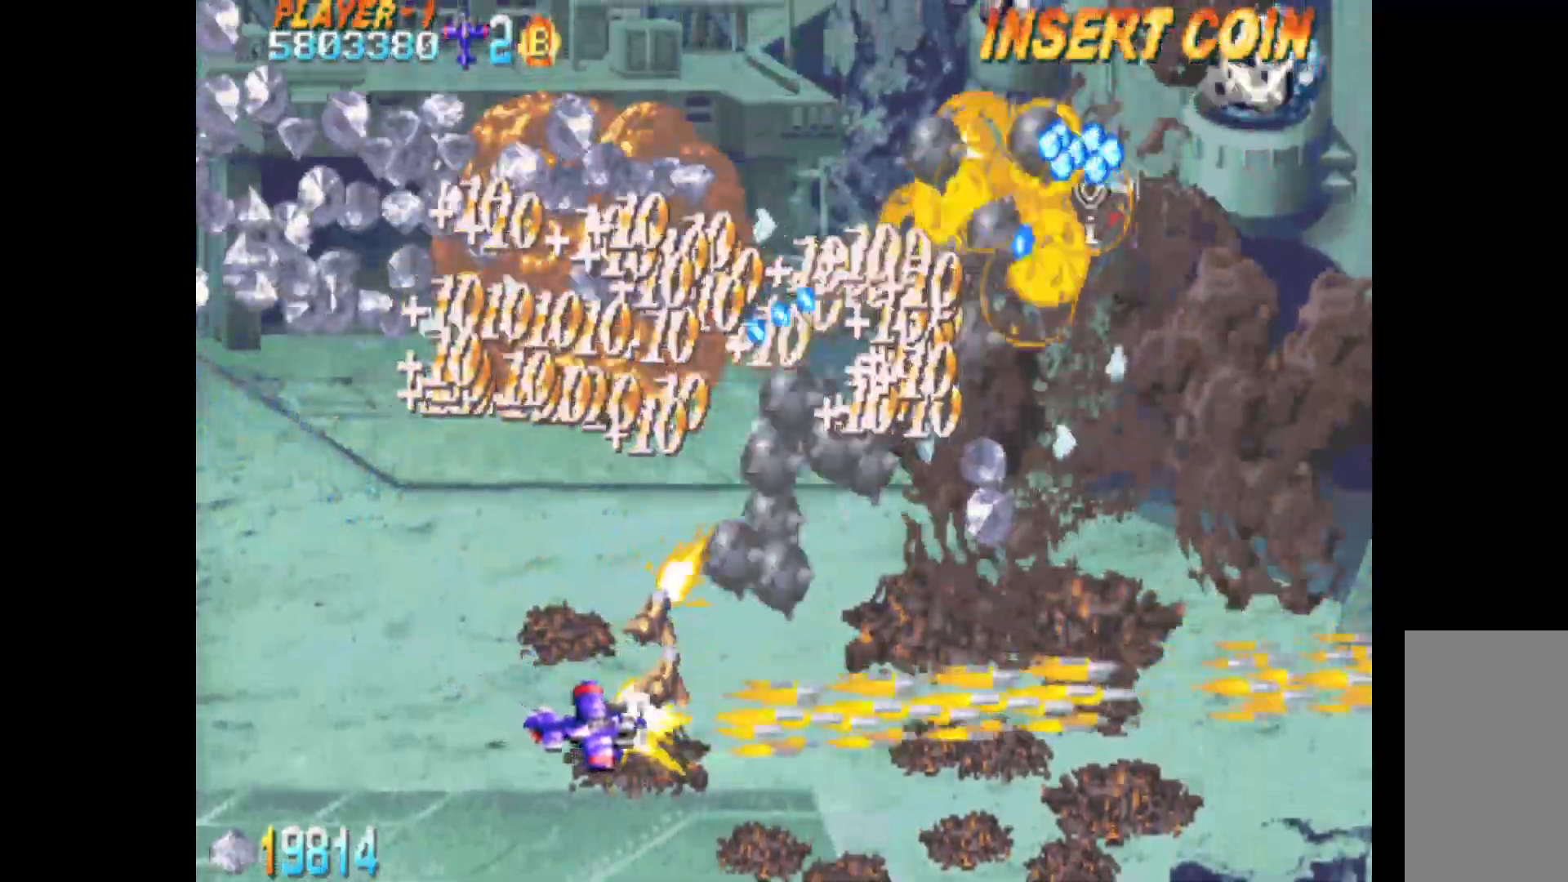
{"keys": ["c", "left", "q"], "events": [[150, "down", "up"], [333, "left", "down"], [333, "right", "up"]]}
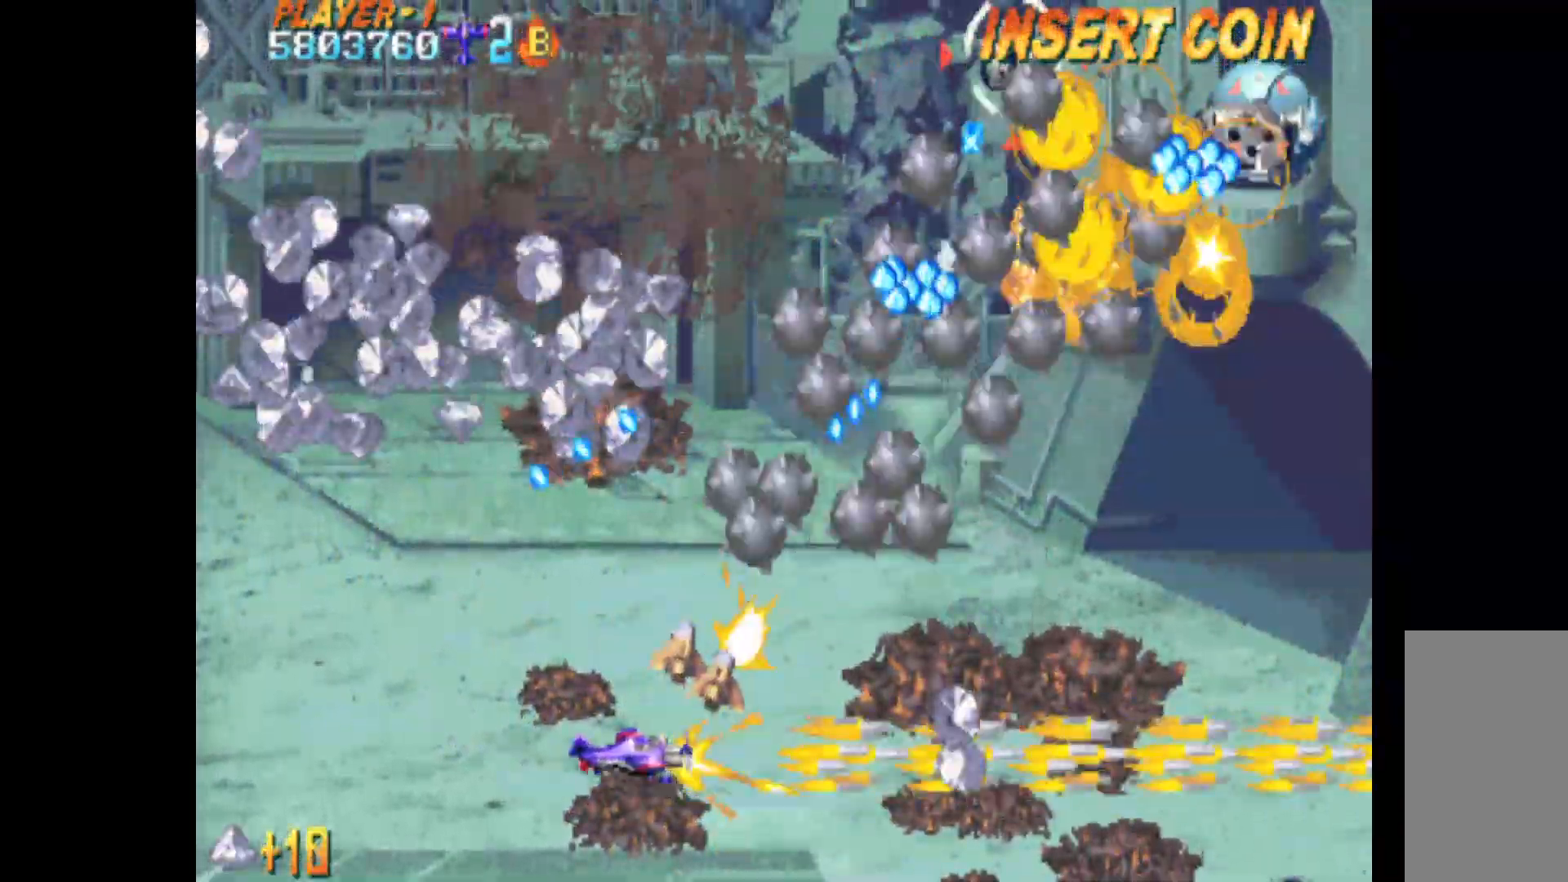
{"keys": ["c", "left", "q"], "events": []}
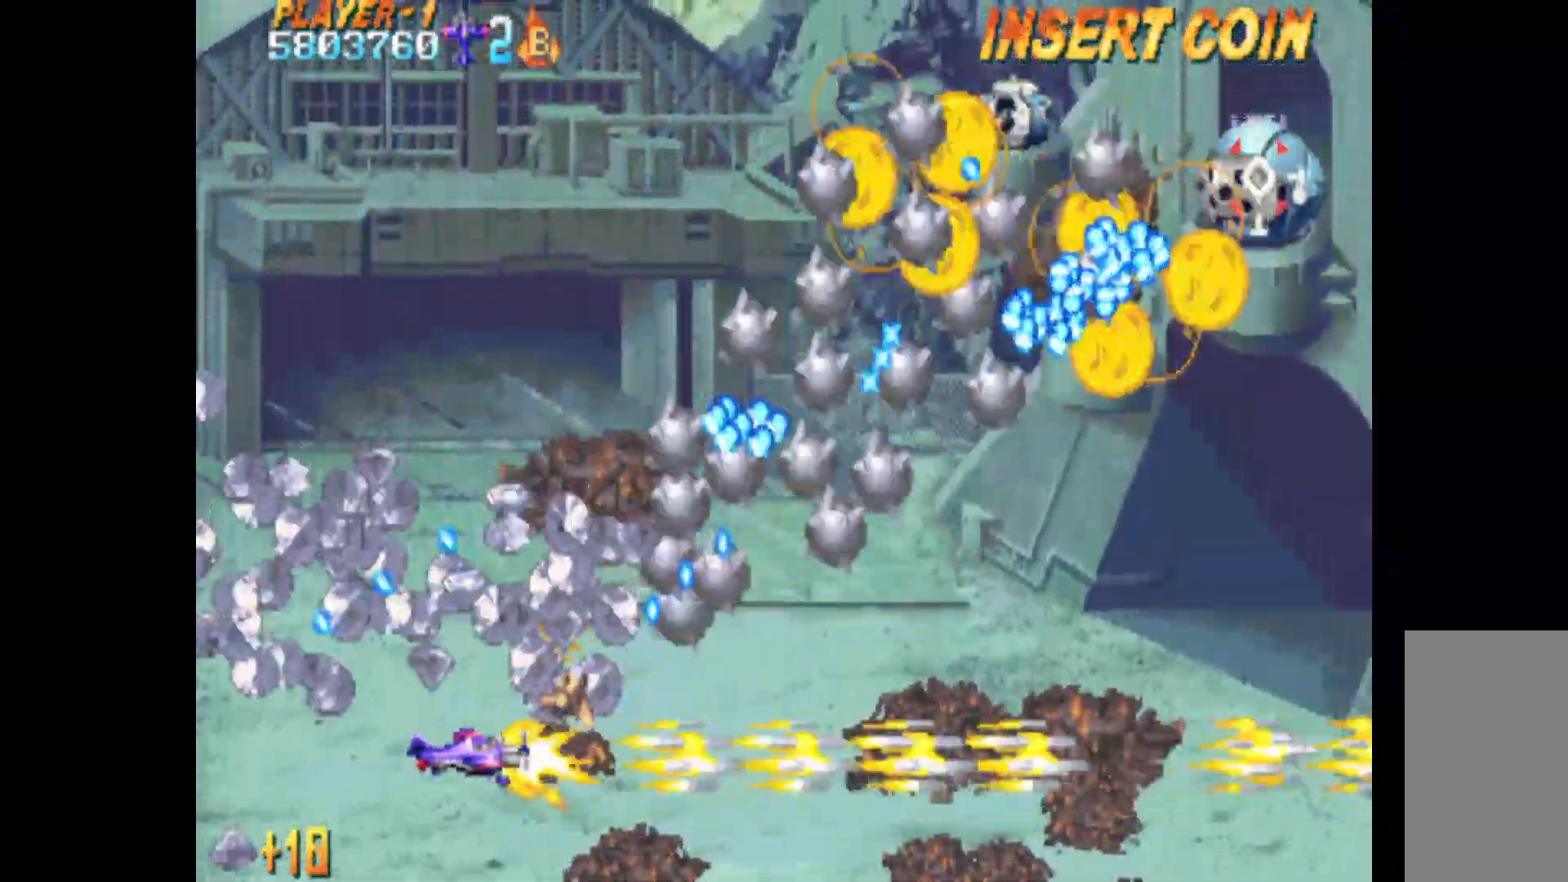
{"keys": ["c", "left", "q", "up"], "events": [[500, "up", "down"]]}
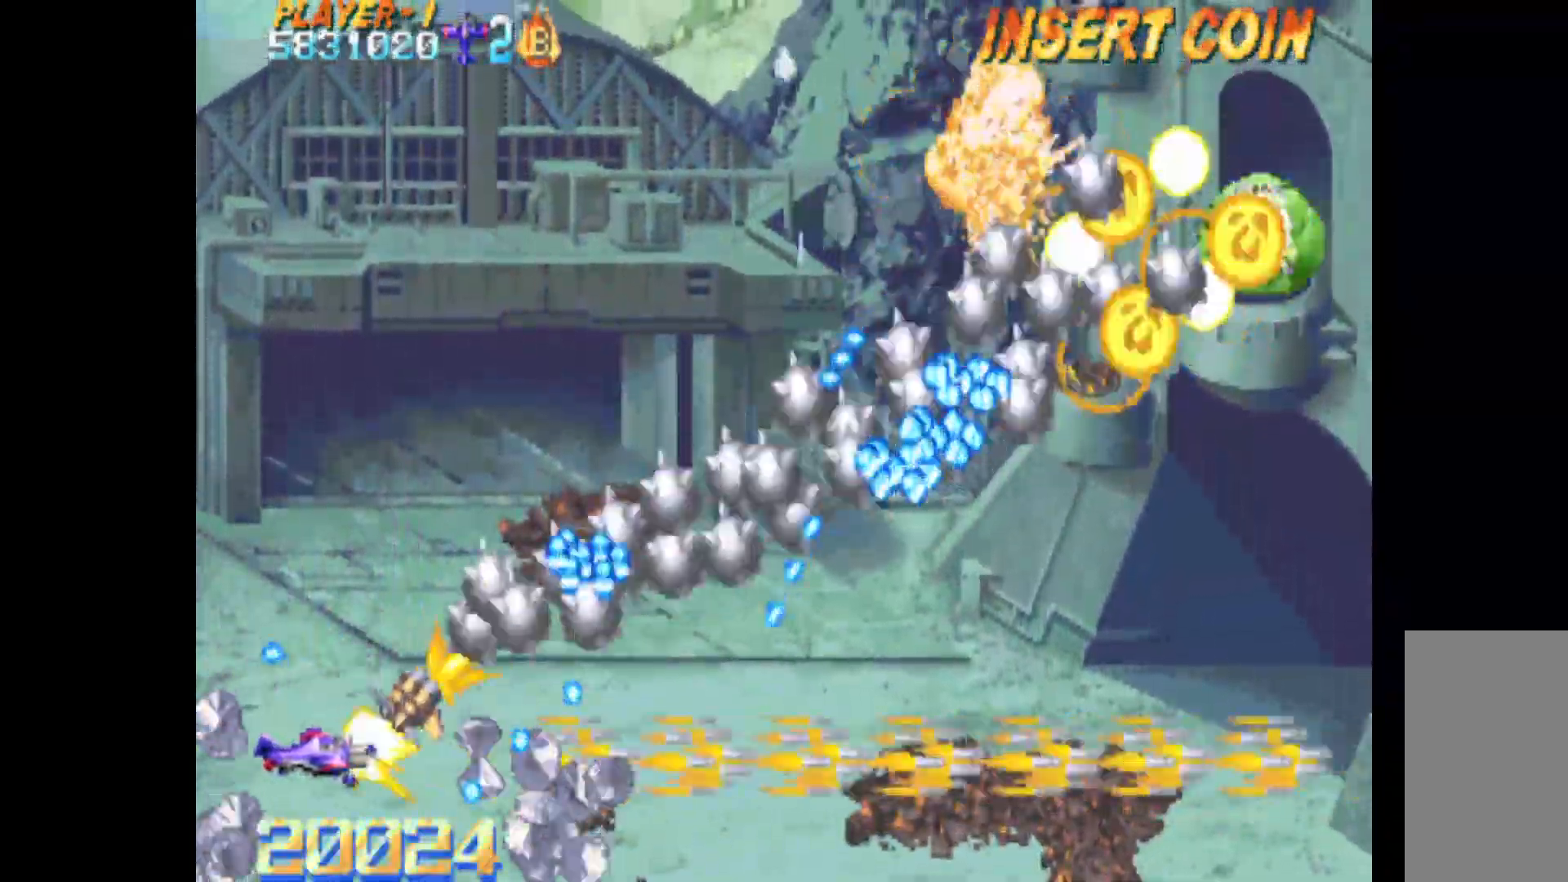
{"keys": ["c", "q", "up"], "events": [[100, "left", "up"], [283, "left", "down"], [467, "left", "up"]]}
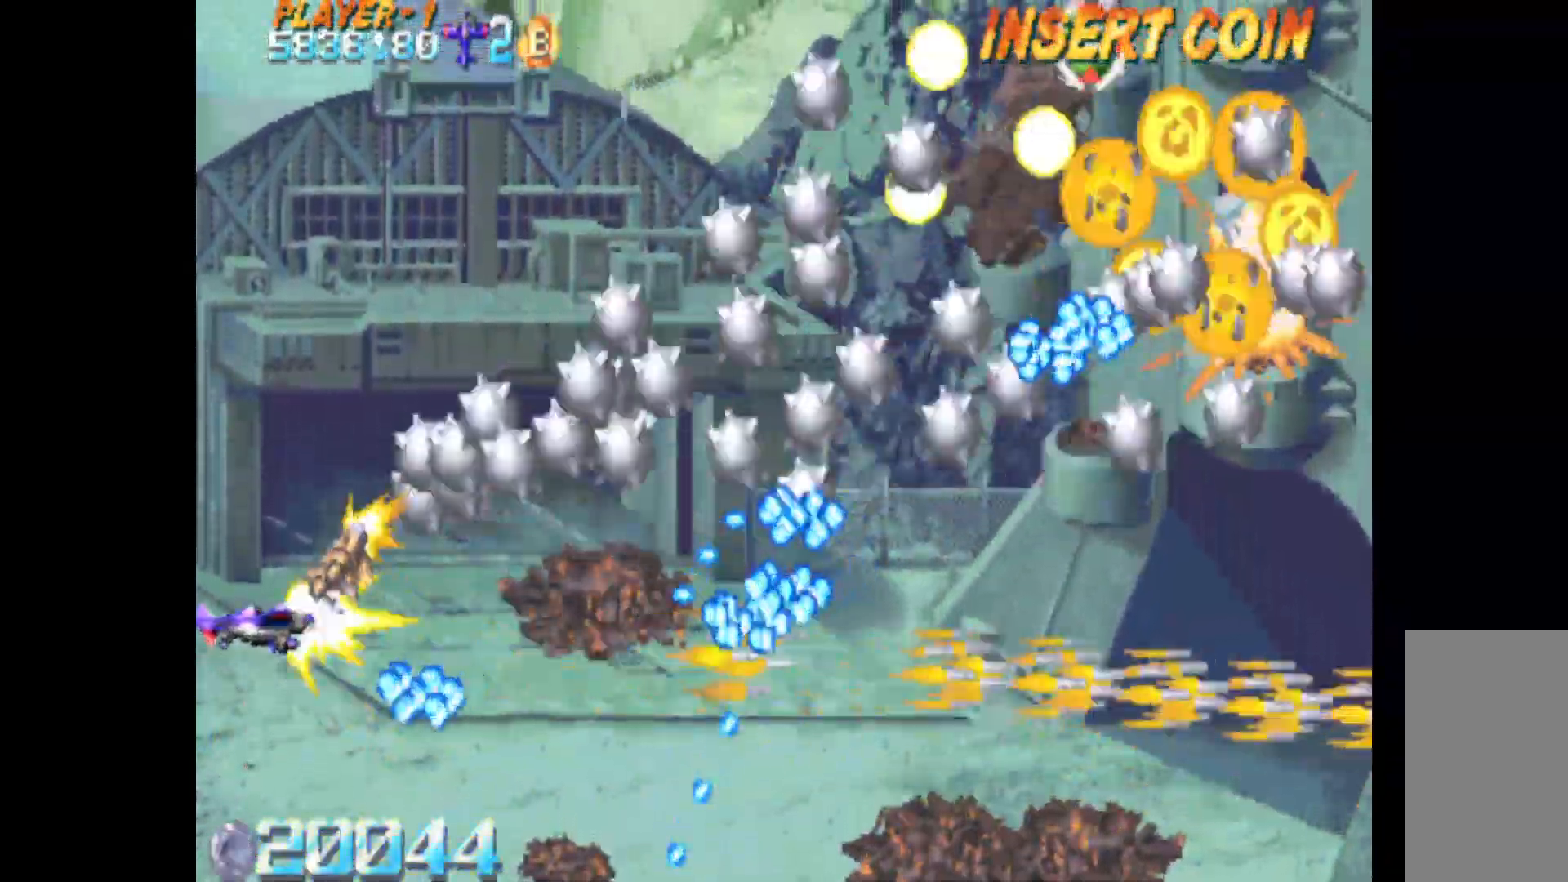
{"keys": ["c", "q", "right", "up"], "events": [[17, "right", "down"]]}
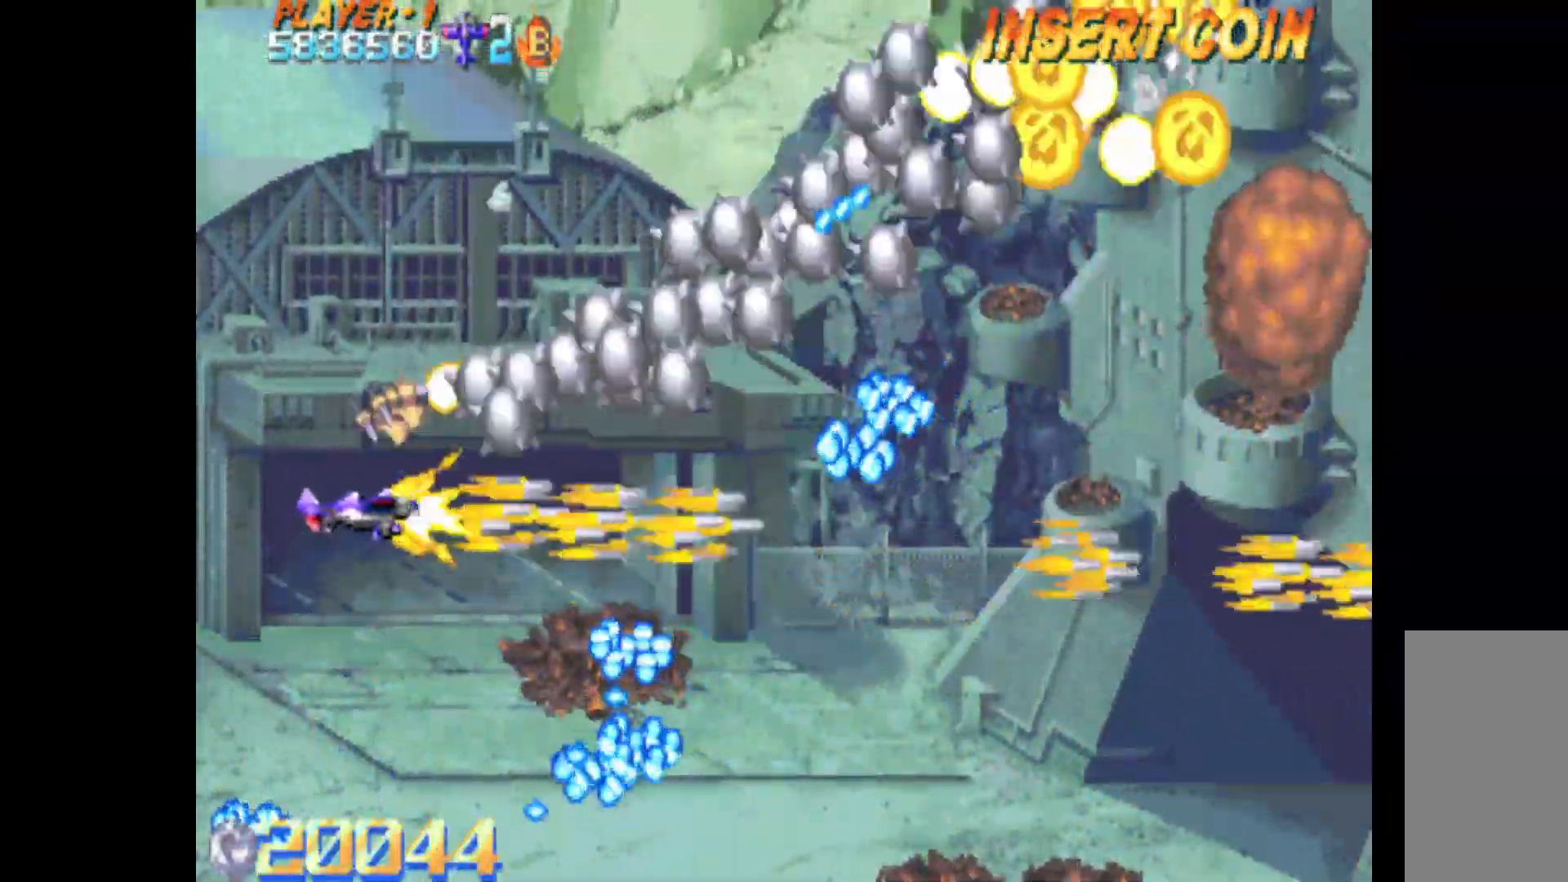
{"keys": ["c", "q", "right"], "events": [[217, "up", "up"], [367, "down", "down"], [400, "down", "up"]]}
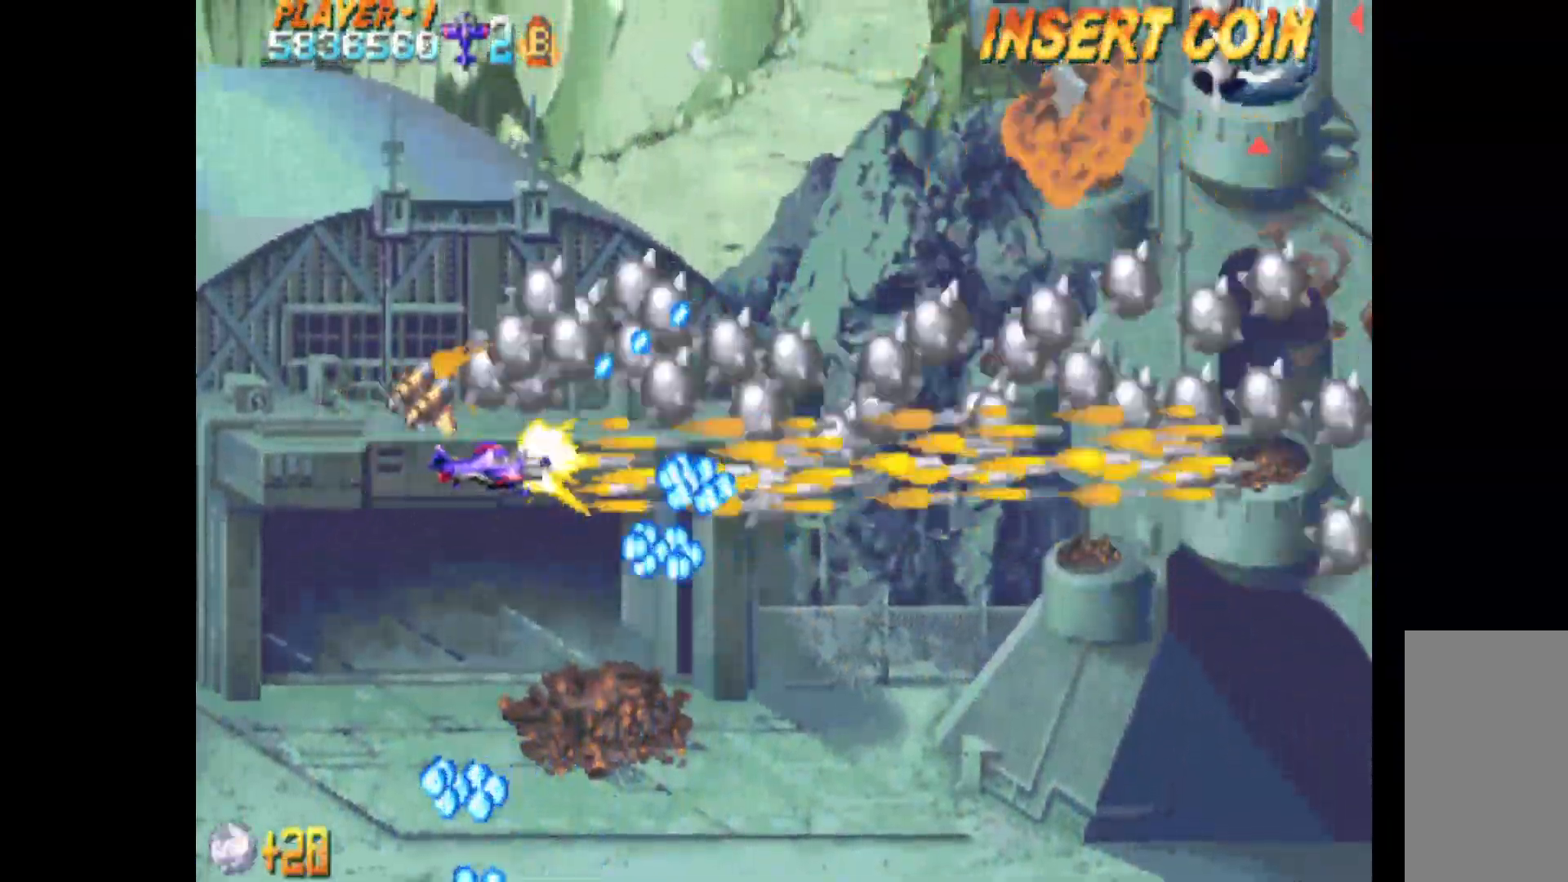
{"keys": ["c", "q", "right"], "events": [[233, "up", "down"], [417, "up", "up"]]}
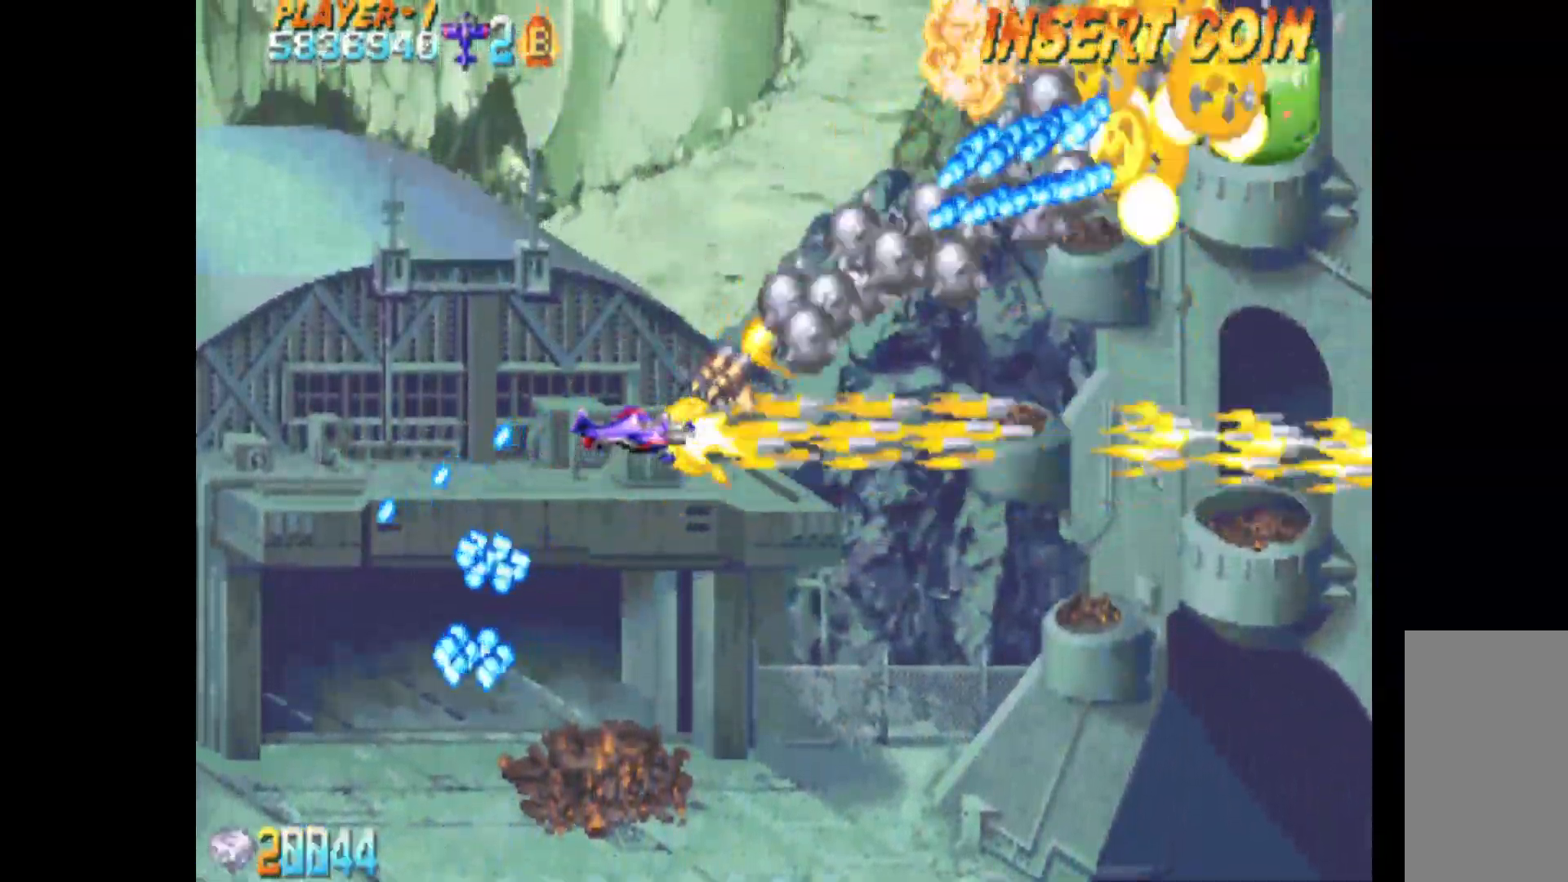
{"keys": ["c", "down", "q", "right"], "events": [[17, "down", "down"]]}
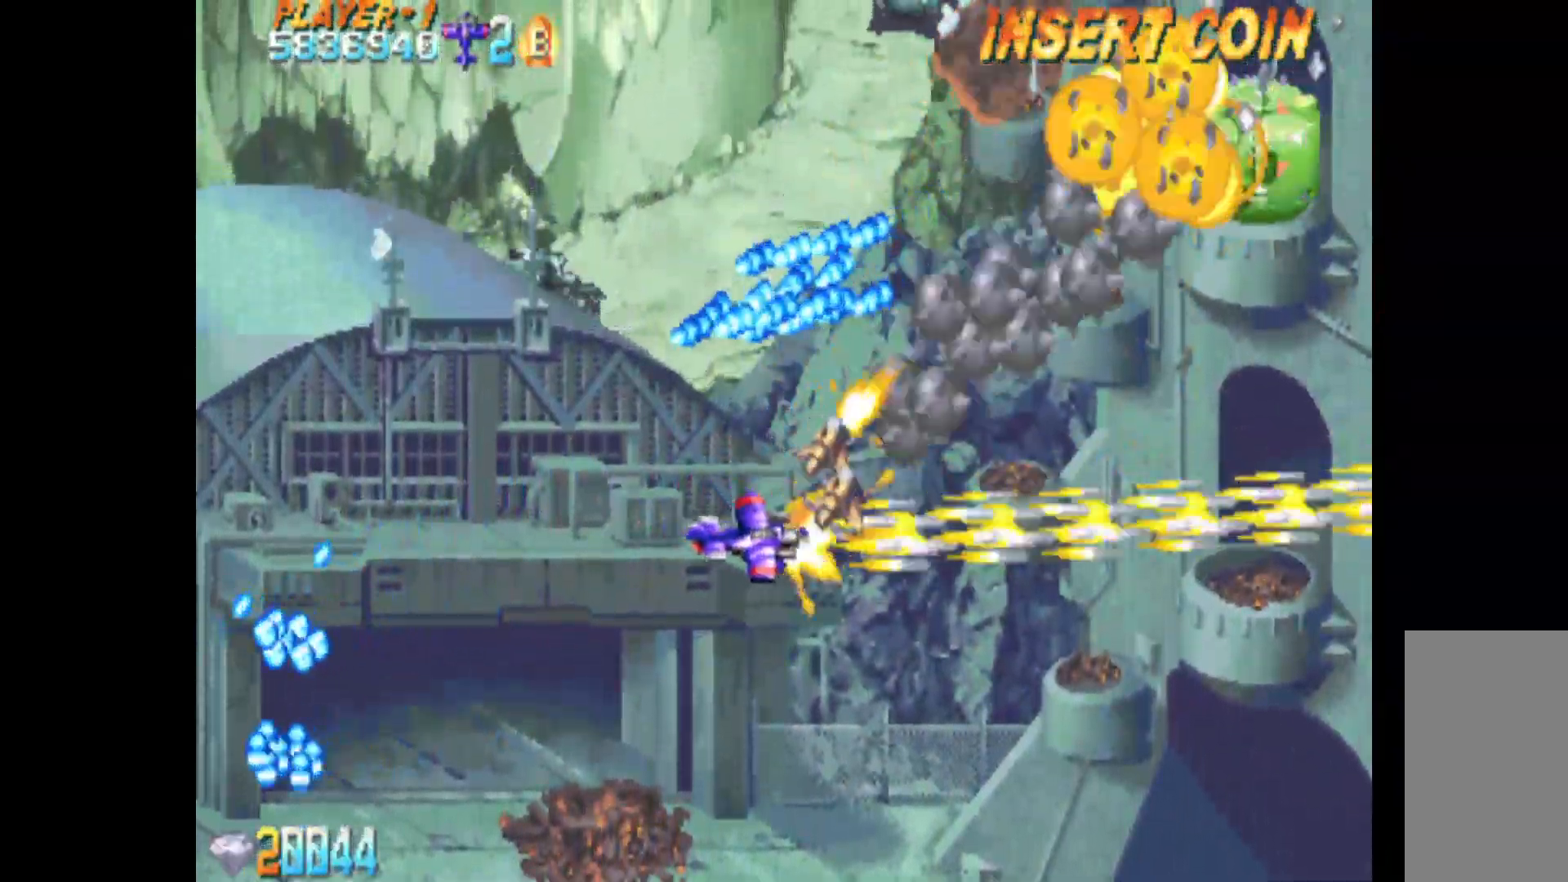
{"keys": ["c", "left", "q"], "events": [[267, "right", "up"], [317, "left", "down"], [450, "down", "up"]]}
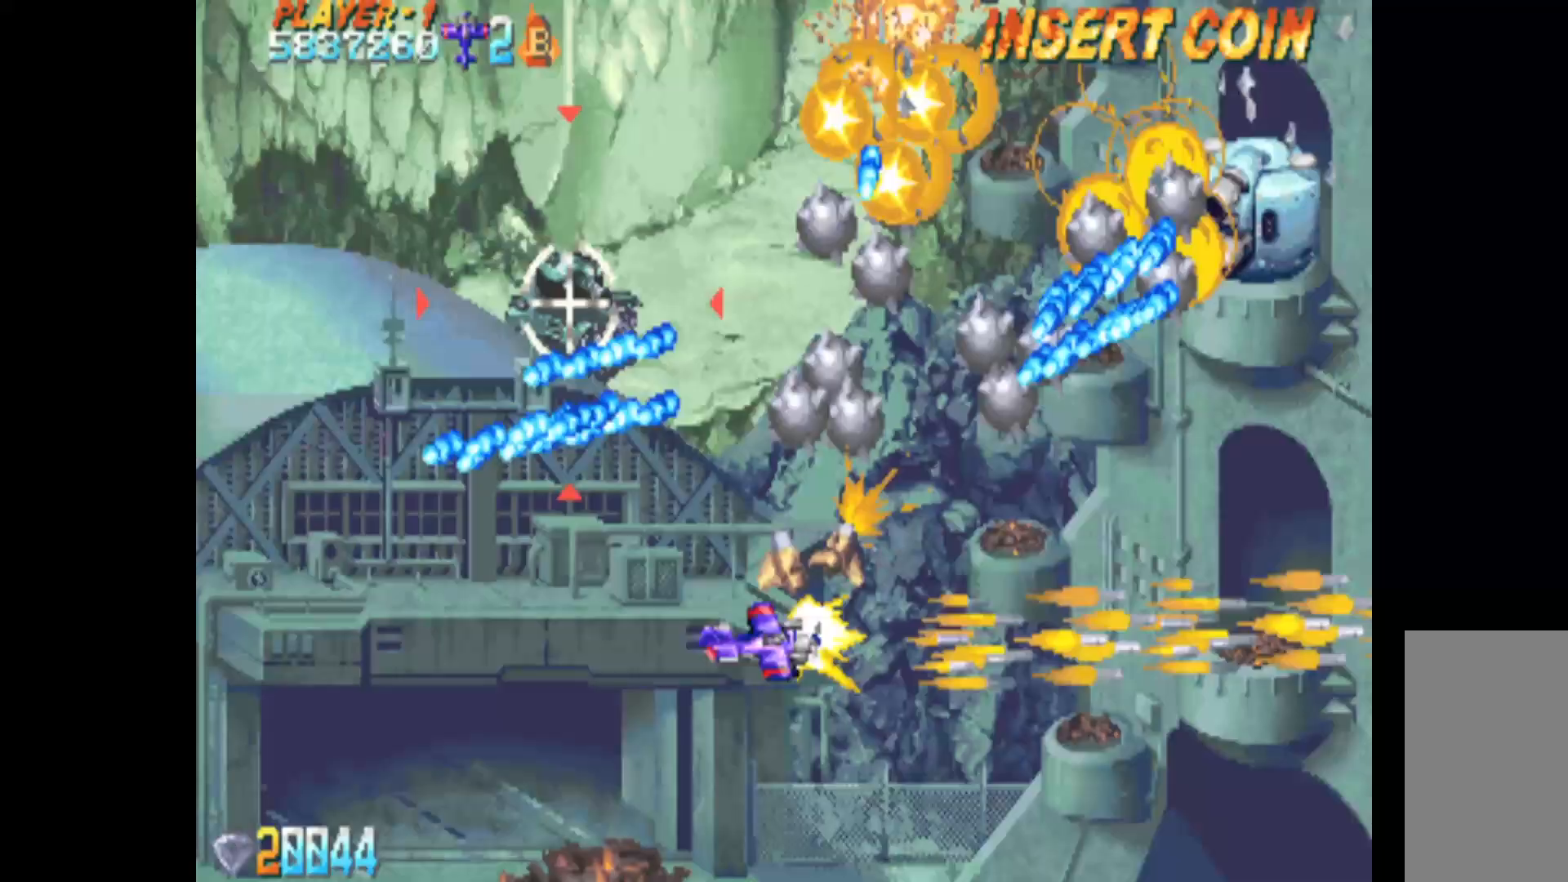
{"keys": ["c", "left", "q"], "events": []}
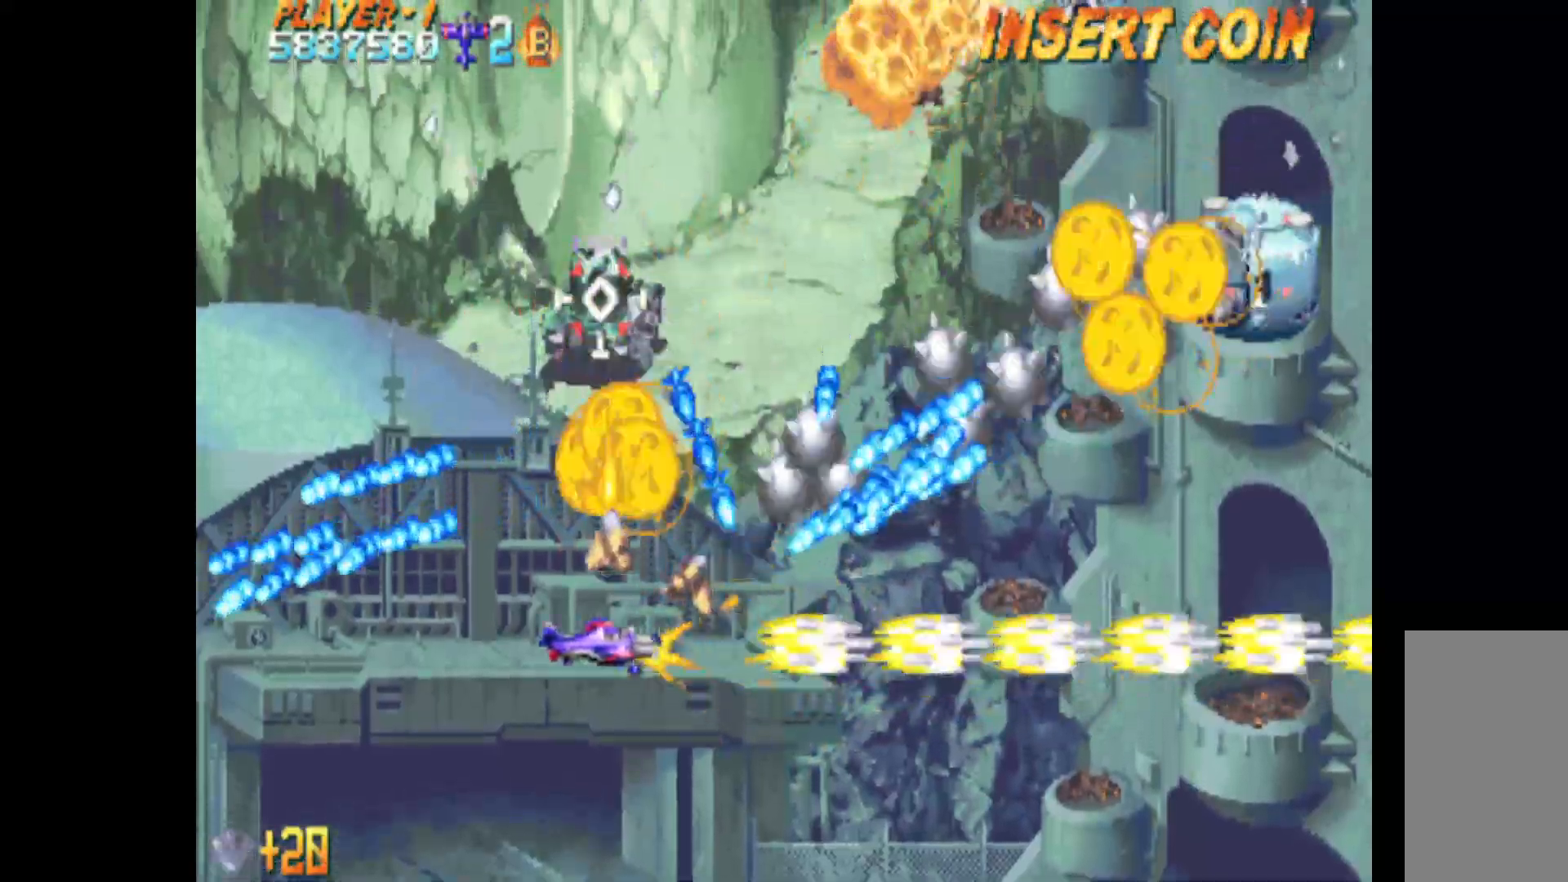
{"keys": ["c", "left", "q"], "events": [[200, "up", "down"], [483, "up", "up"]]}
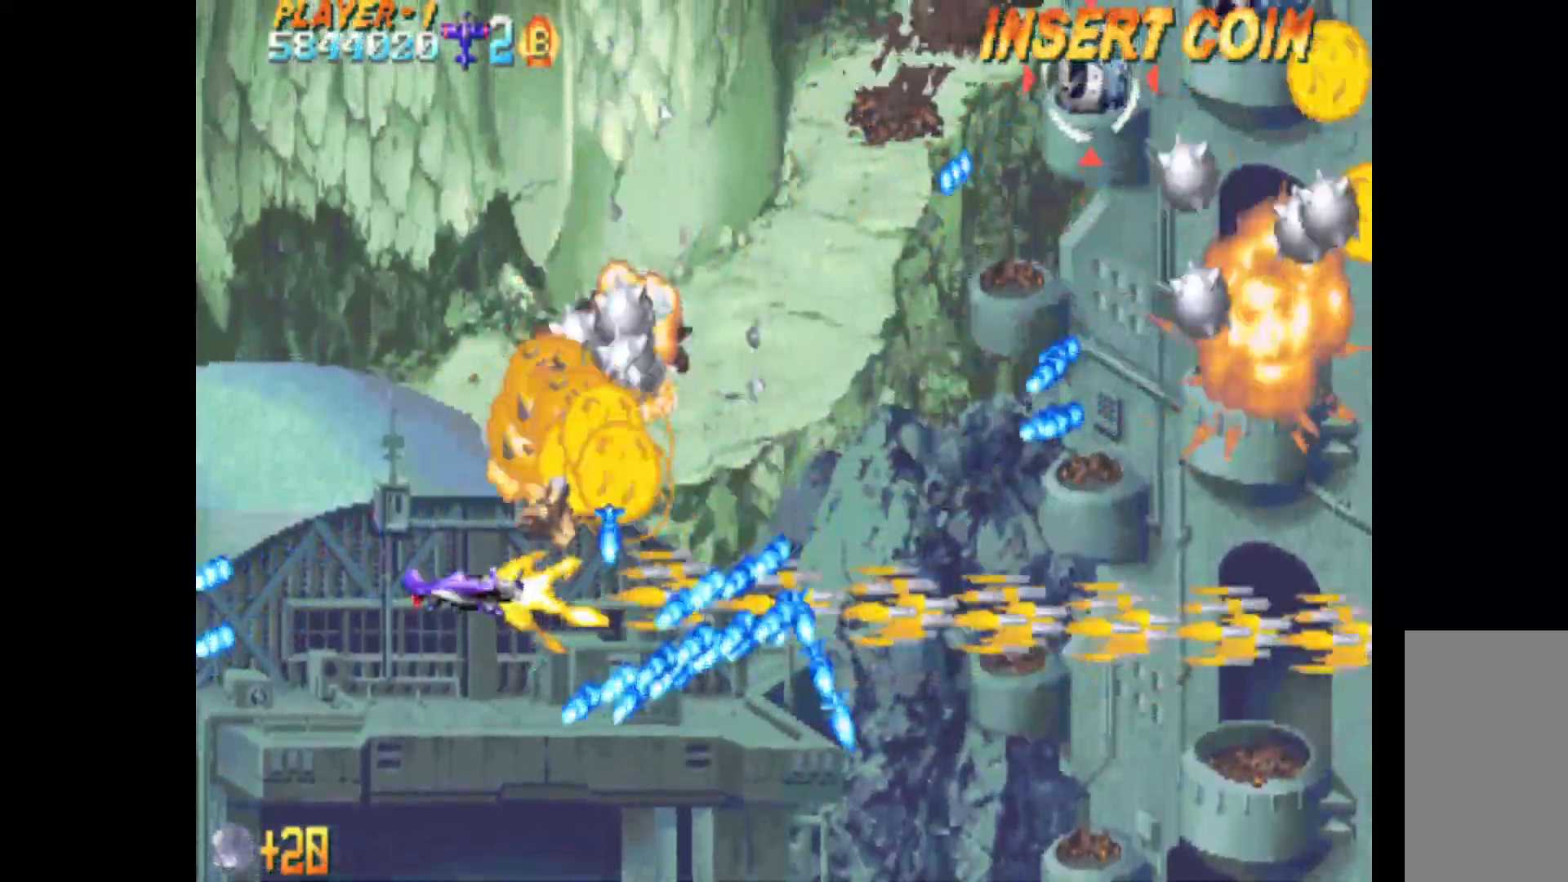
{"keys": ["c", "q"], "events": [[117, "up", "down"], [317, "left", "up"], [450, "up", "up"]]}
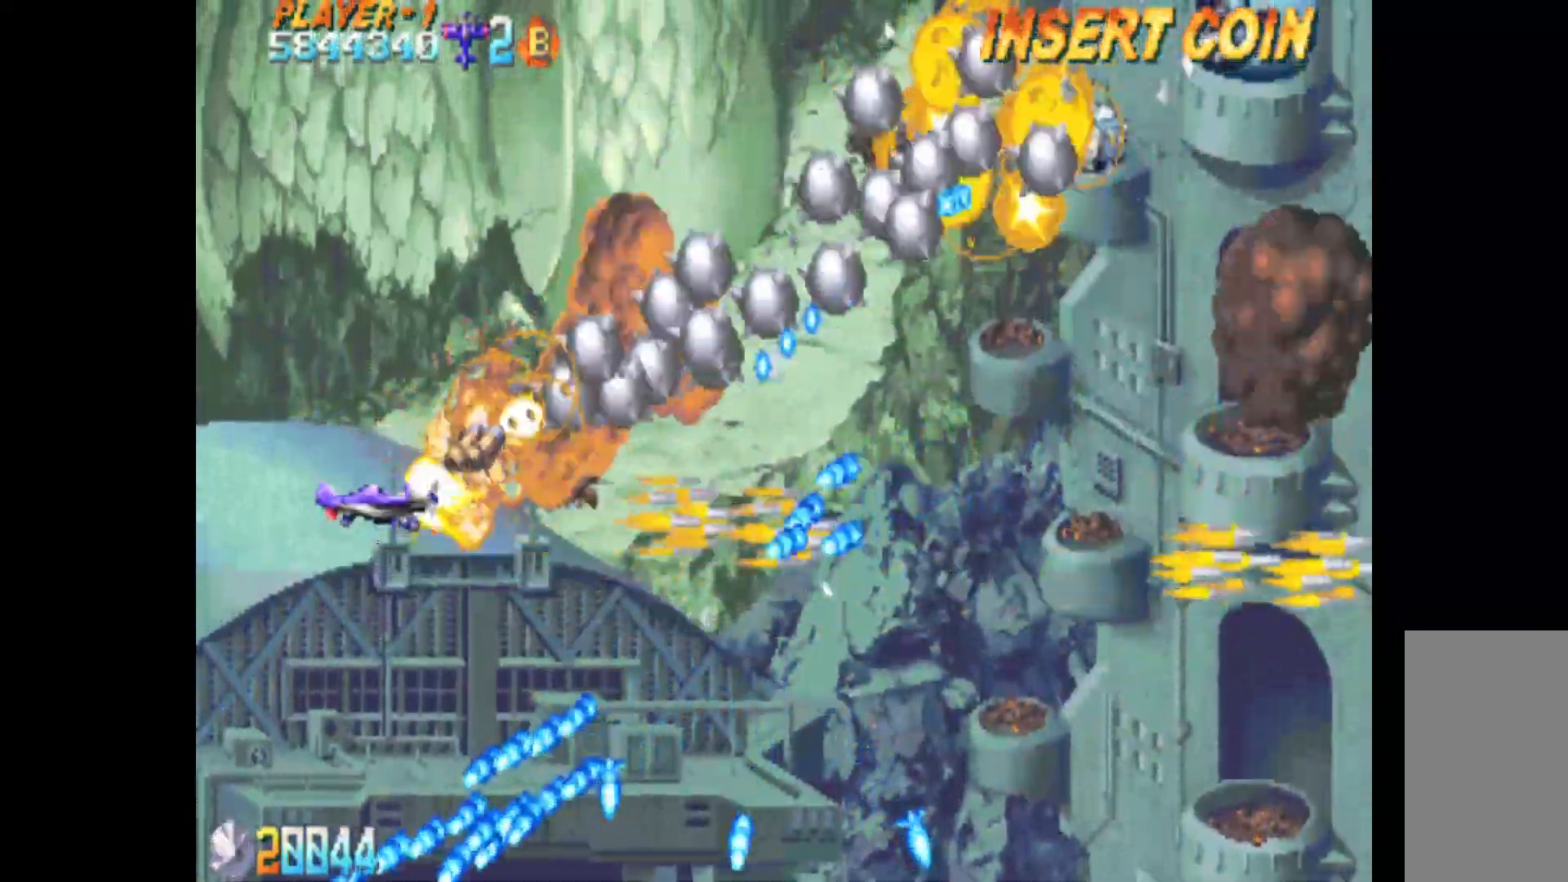
{"keys": ["c", "q", "up"], "events": [[467, "up", "down"]]}